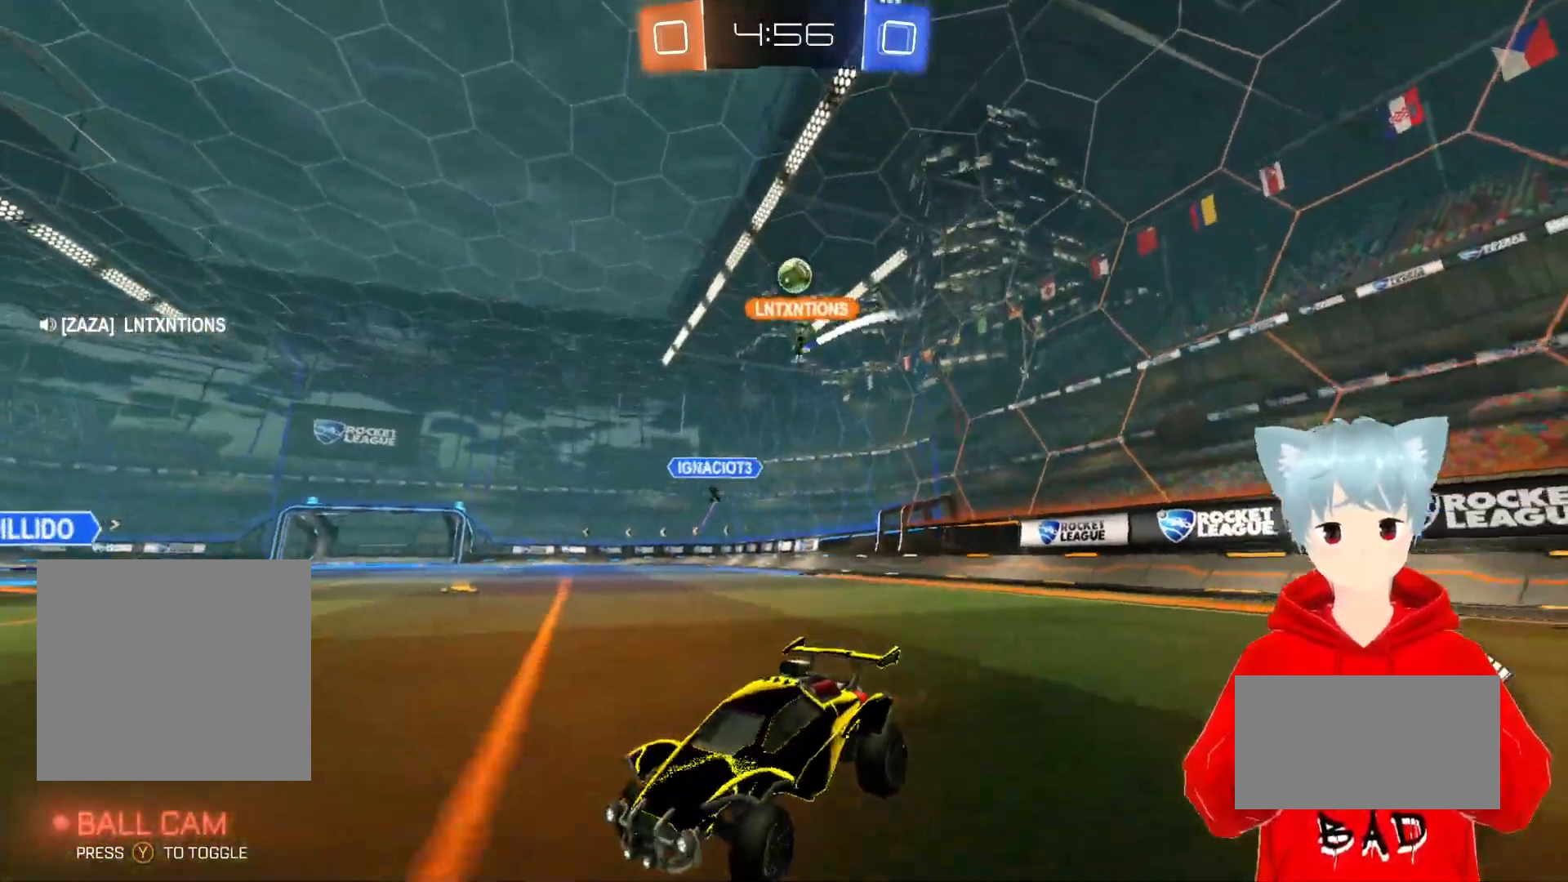
Gameplay with a controller (Xbox layout); each line is a JSON object with the inputs held at the frame after it. "events" lists button and stick changes between this image and that frame as [ms after this image, input, new state], when the widget could be followed in between.
{"buttons": [], "left_stick": "center", "right_stick": "center", "events": [[117, "left_stick", "left"], [333, "left_stick", "center"]]}
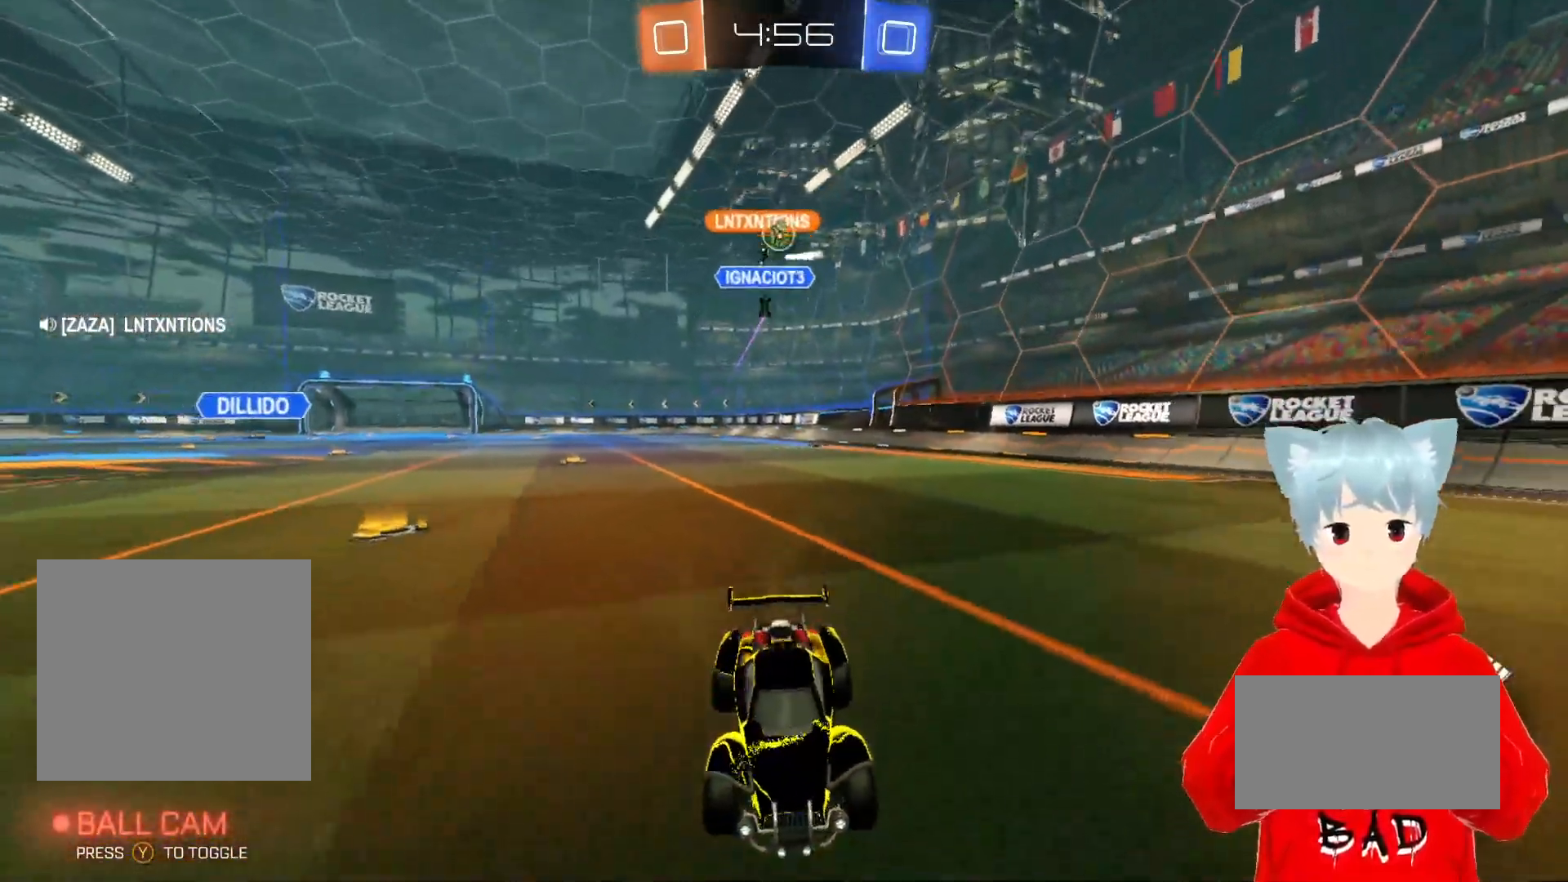
{"buttons": [], "left_stick": "center", "right_stick": "center", "events": [[33, "left_stick", "right"], [200, "left_stick", "center"]]}
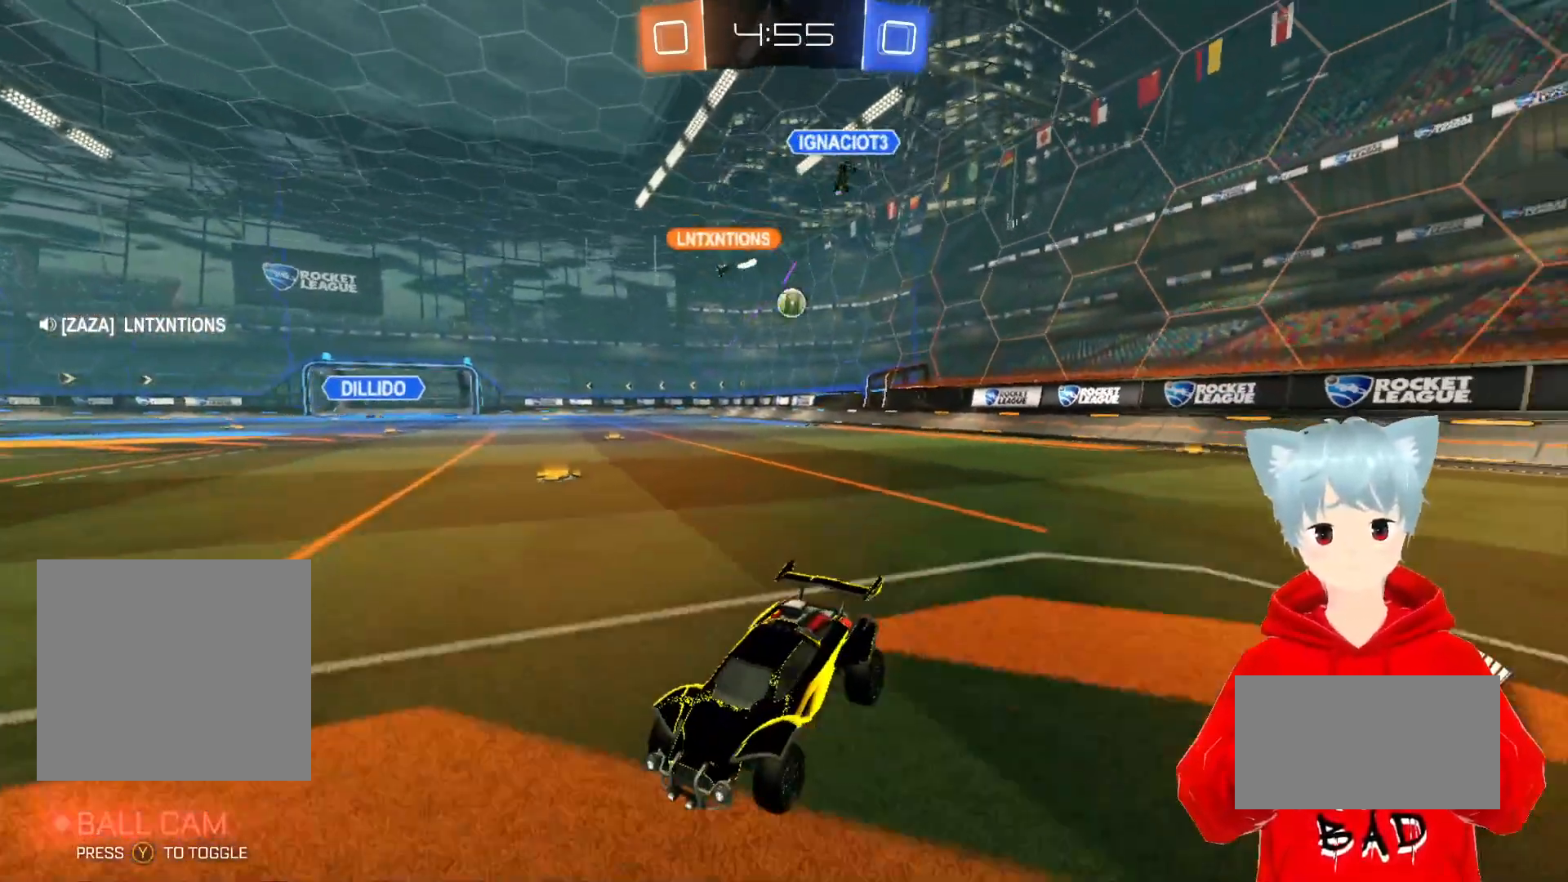
{"buttons": ["R2"], "left_stick": "left", "right_stick": "center", "events": [[17, "left_stick", "left"], [83, "R2", "down"], [150, "L1", "down"], [350, "L1", "up"]]}
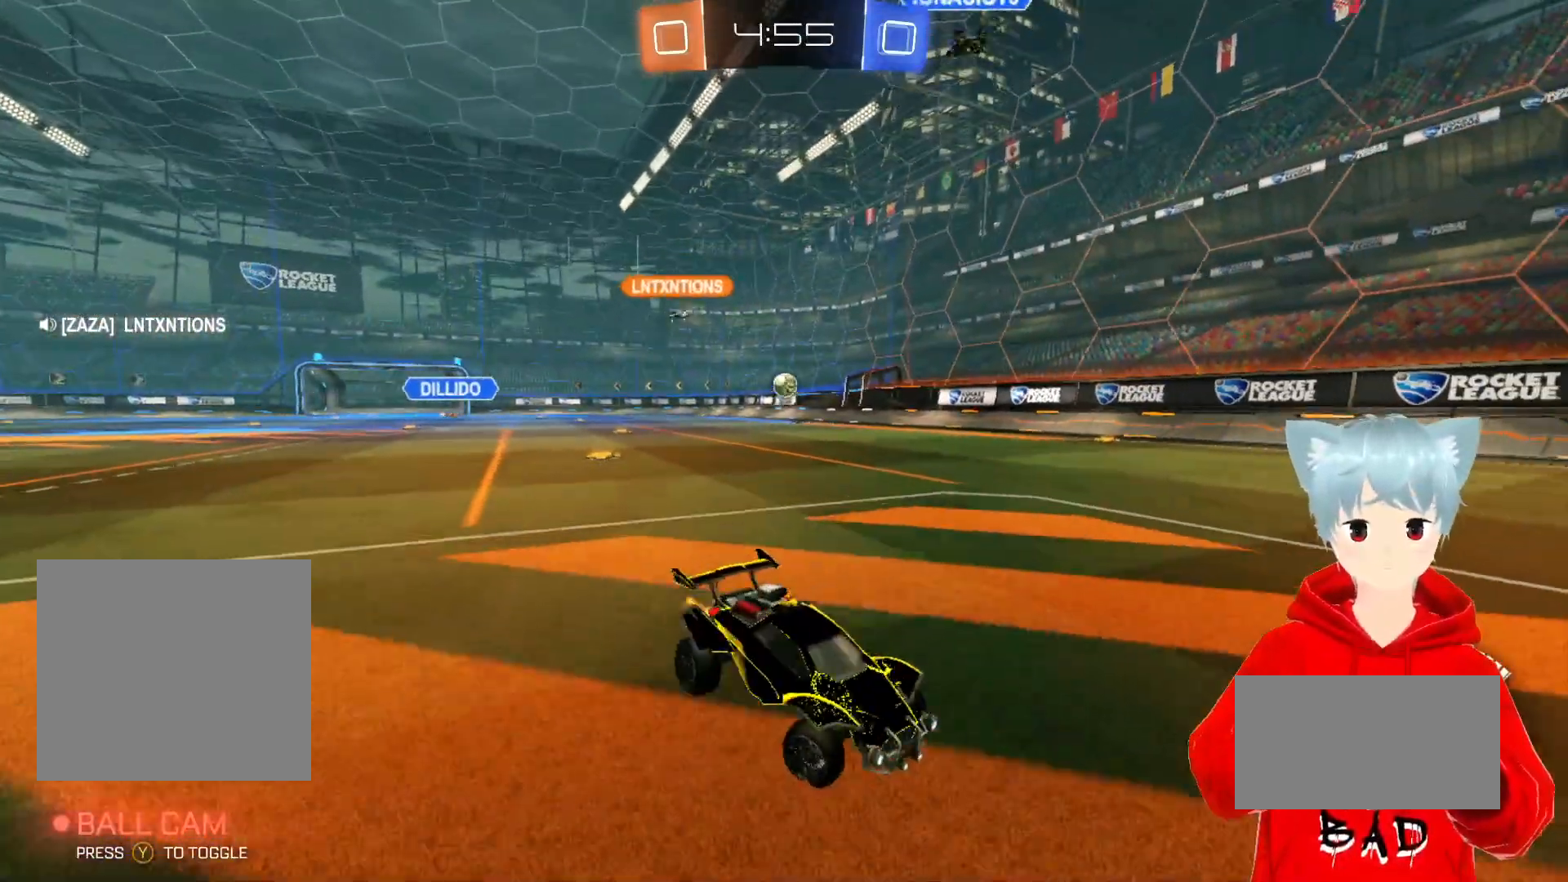
{"buttons": ["R2"], "left_stick": "left", "right_stick": "center", "events": []}
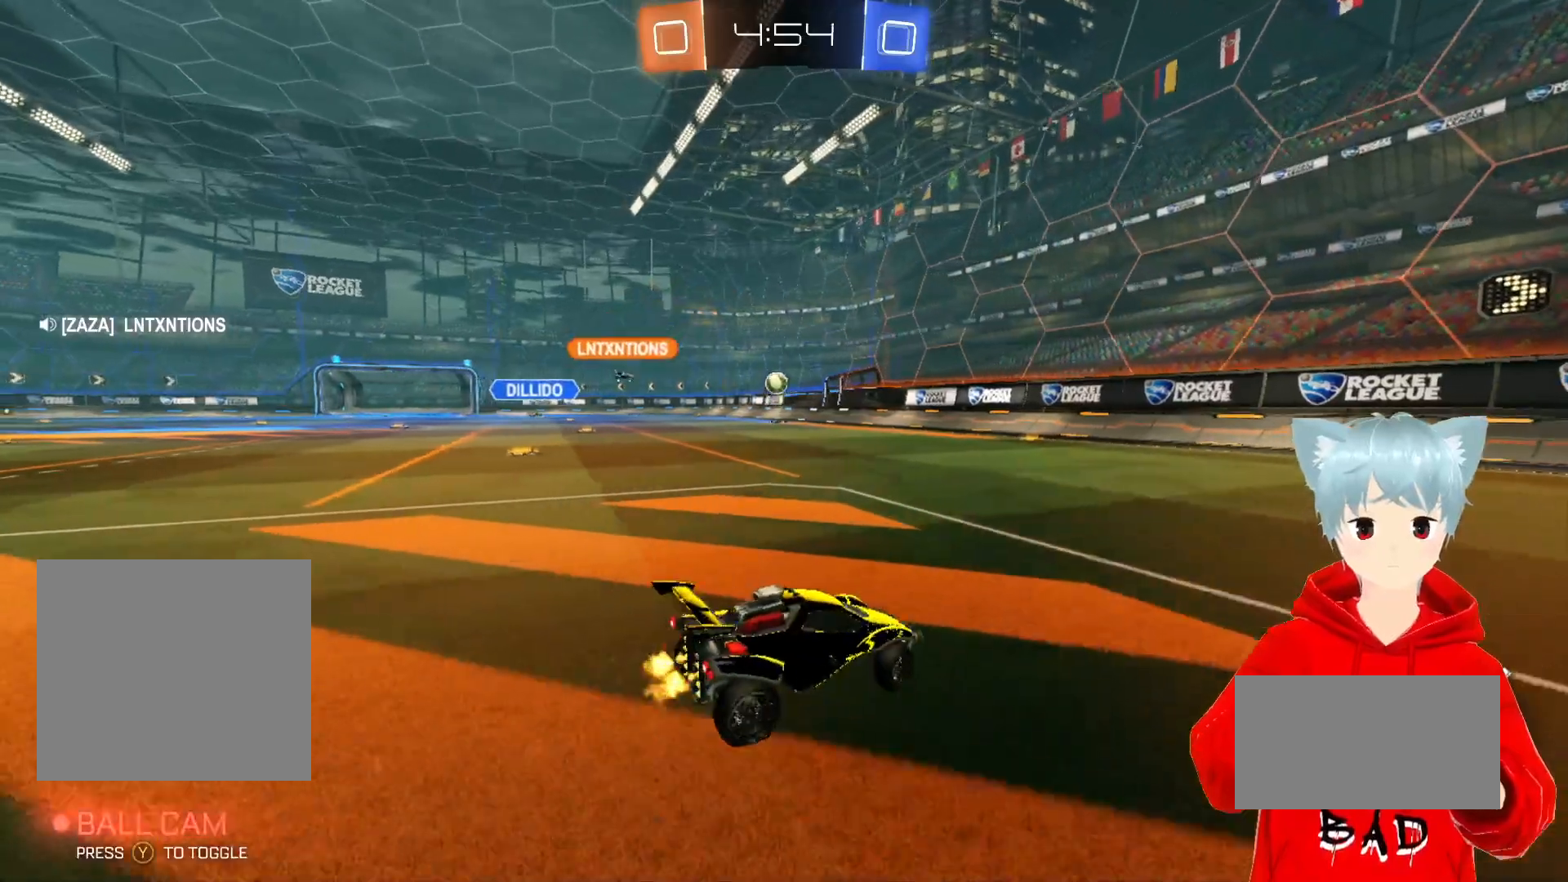
{"buttons": [], "left_stick": "up-left", "right_stick": "center", "events": [[167, "left_stick", "up-left"], [333, "R2", "up"]]}
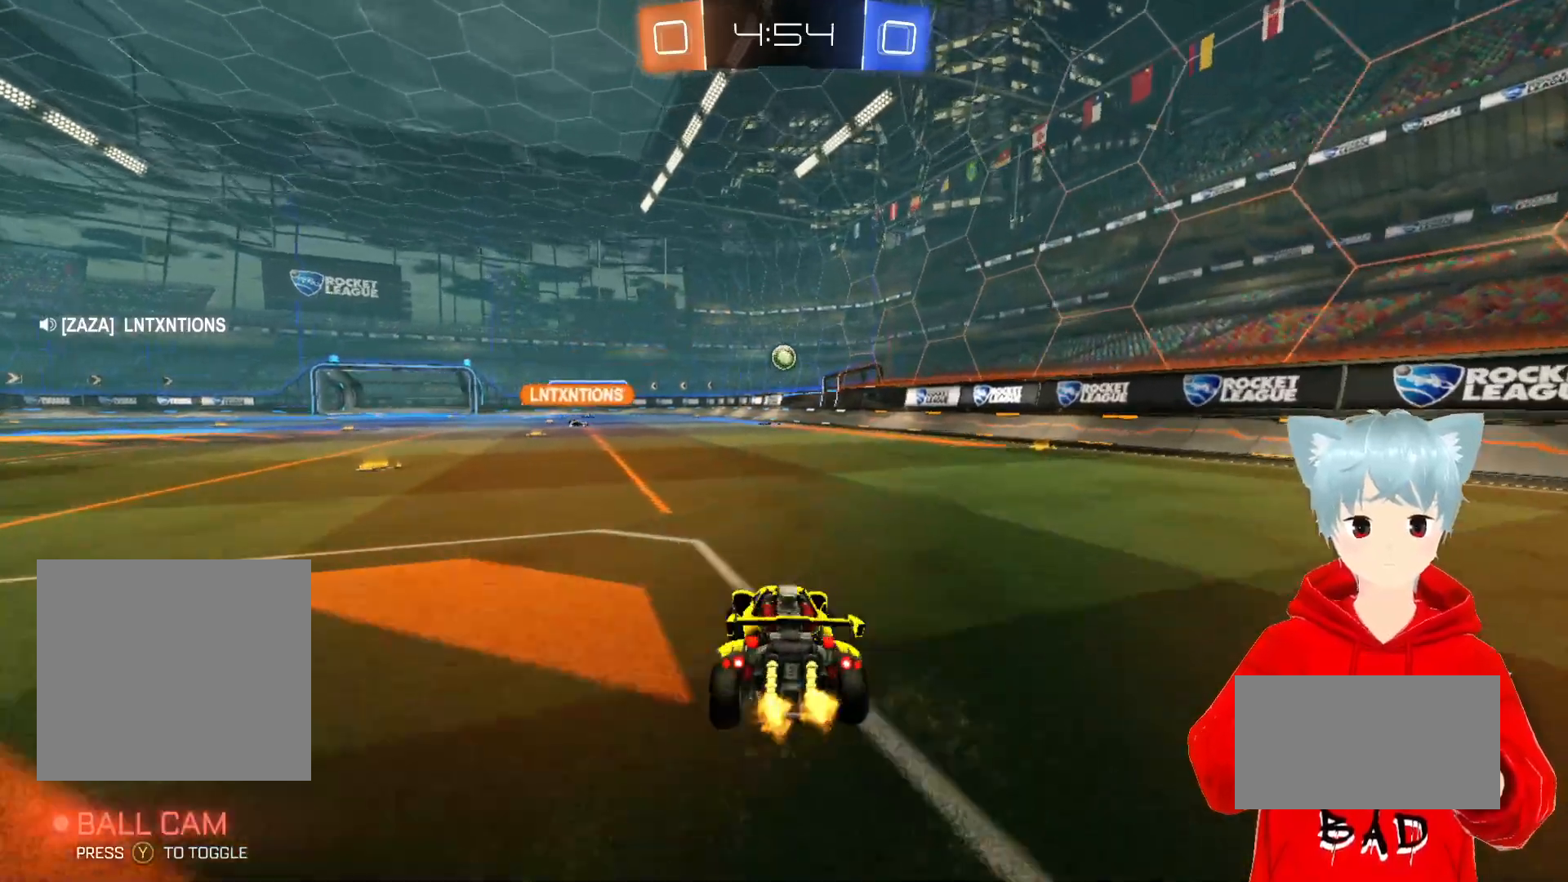
{"buttons": [], "left_stick": "right", "right_stick": "center", "events": [[83, "left_stick", "right"], [267, "R2", "down"], [367, "R2", "up"]]}
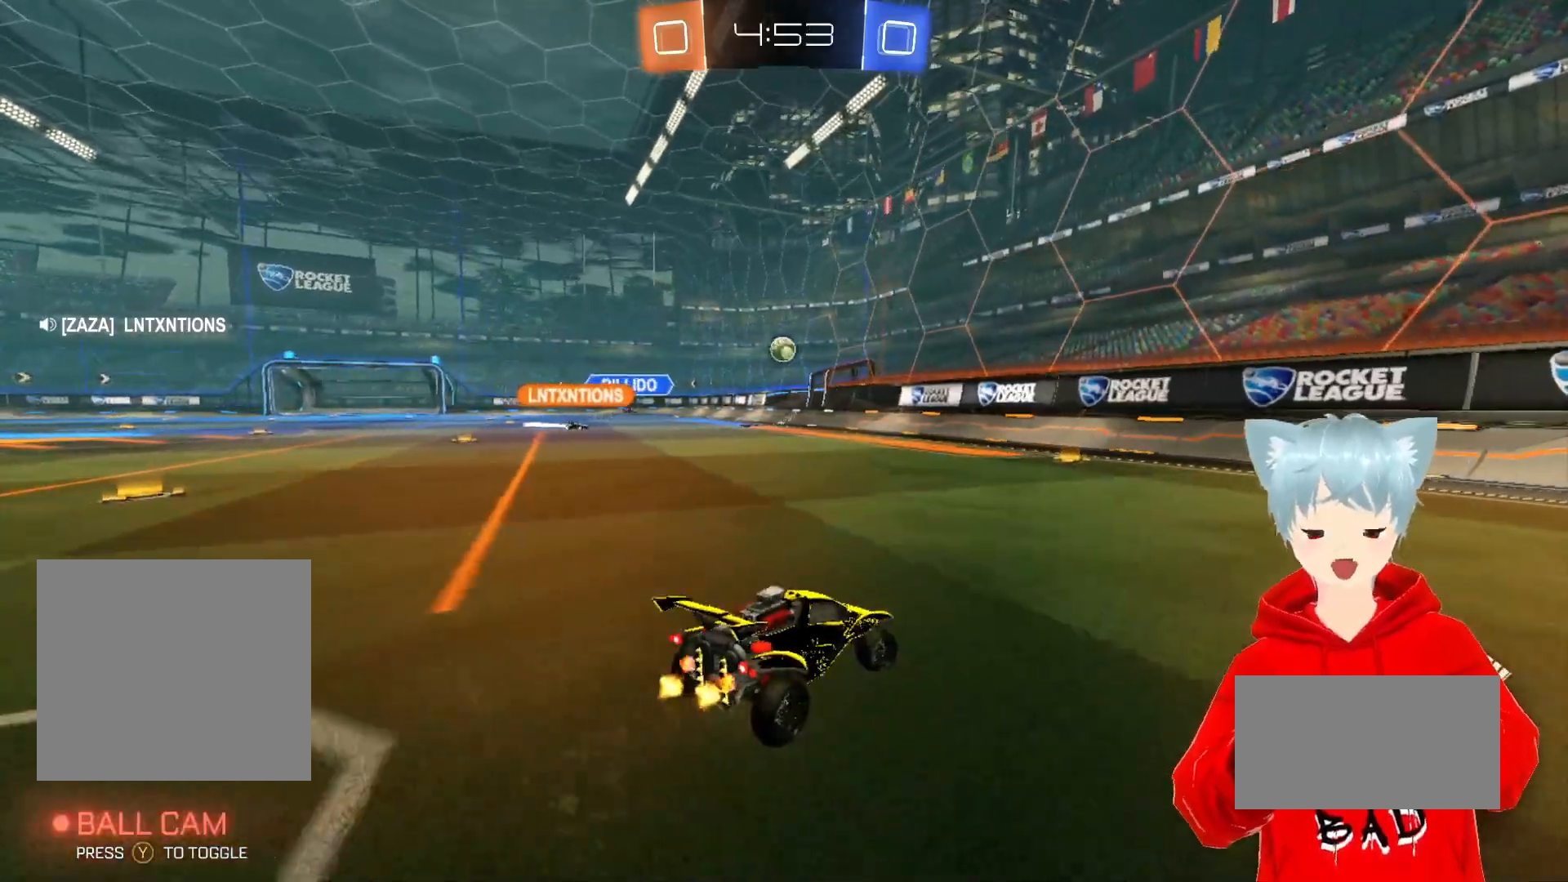
{"buttons": ["R2"], "left_stick": "right", "right_stick": "center", "events": [[67, "R2", "down"], [83, "L1", "down"], [250, "L1", "up"]]}
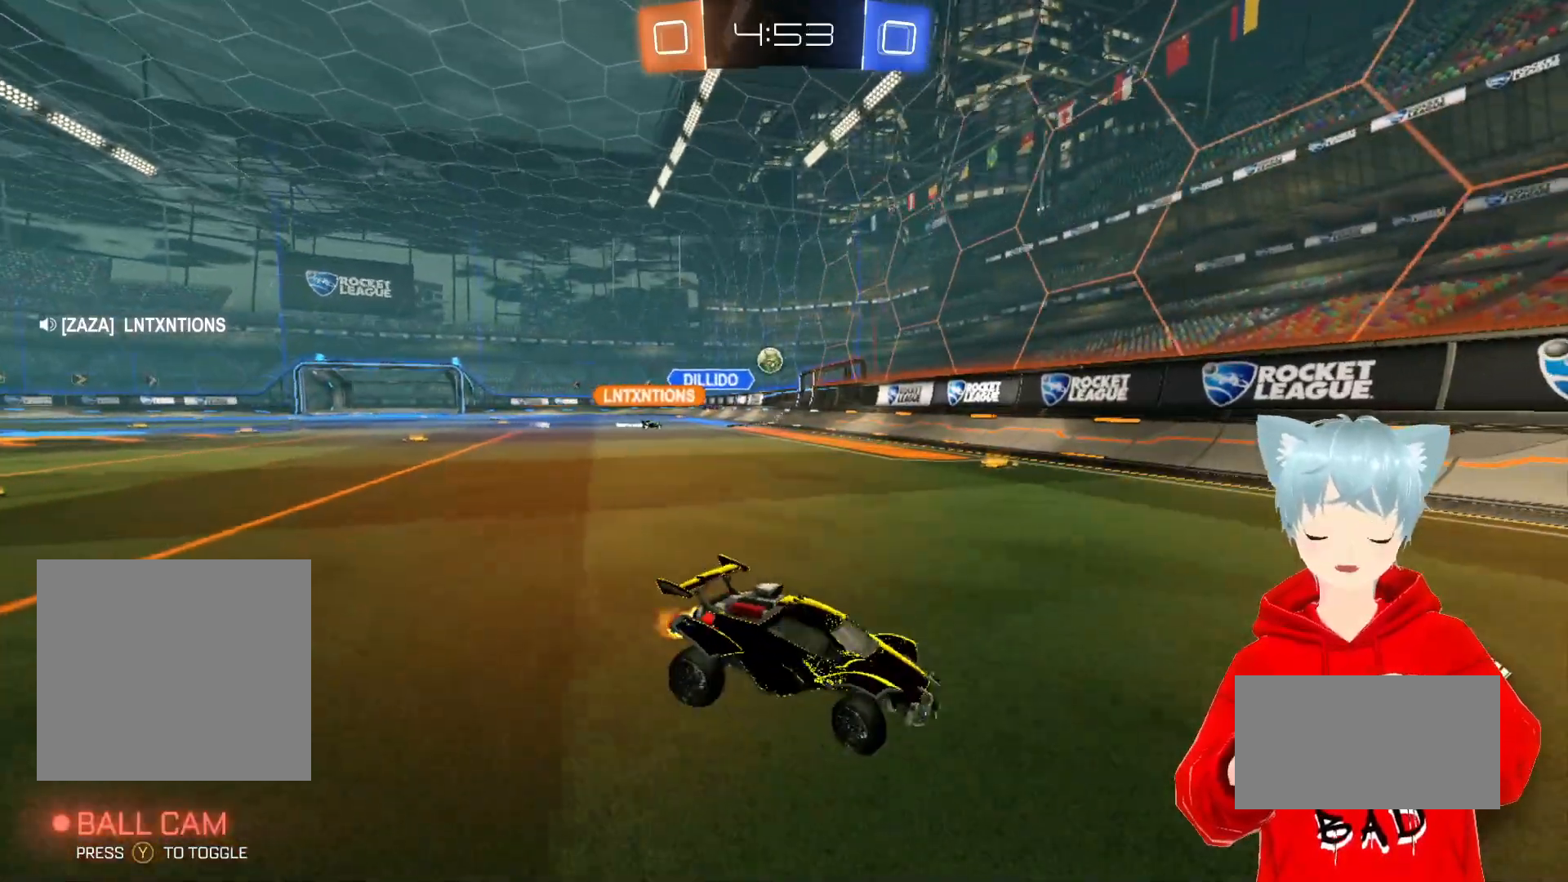
{"buttons": ["L1", "R2"], "left_stick": "right", "right_stick": "center", "events": [[483, "L1", "down"]]}
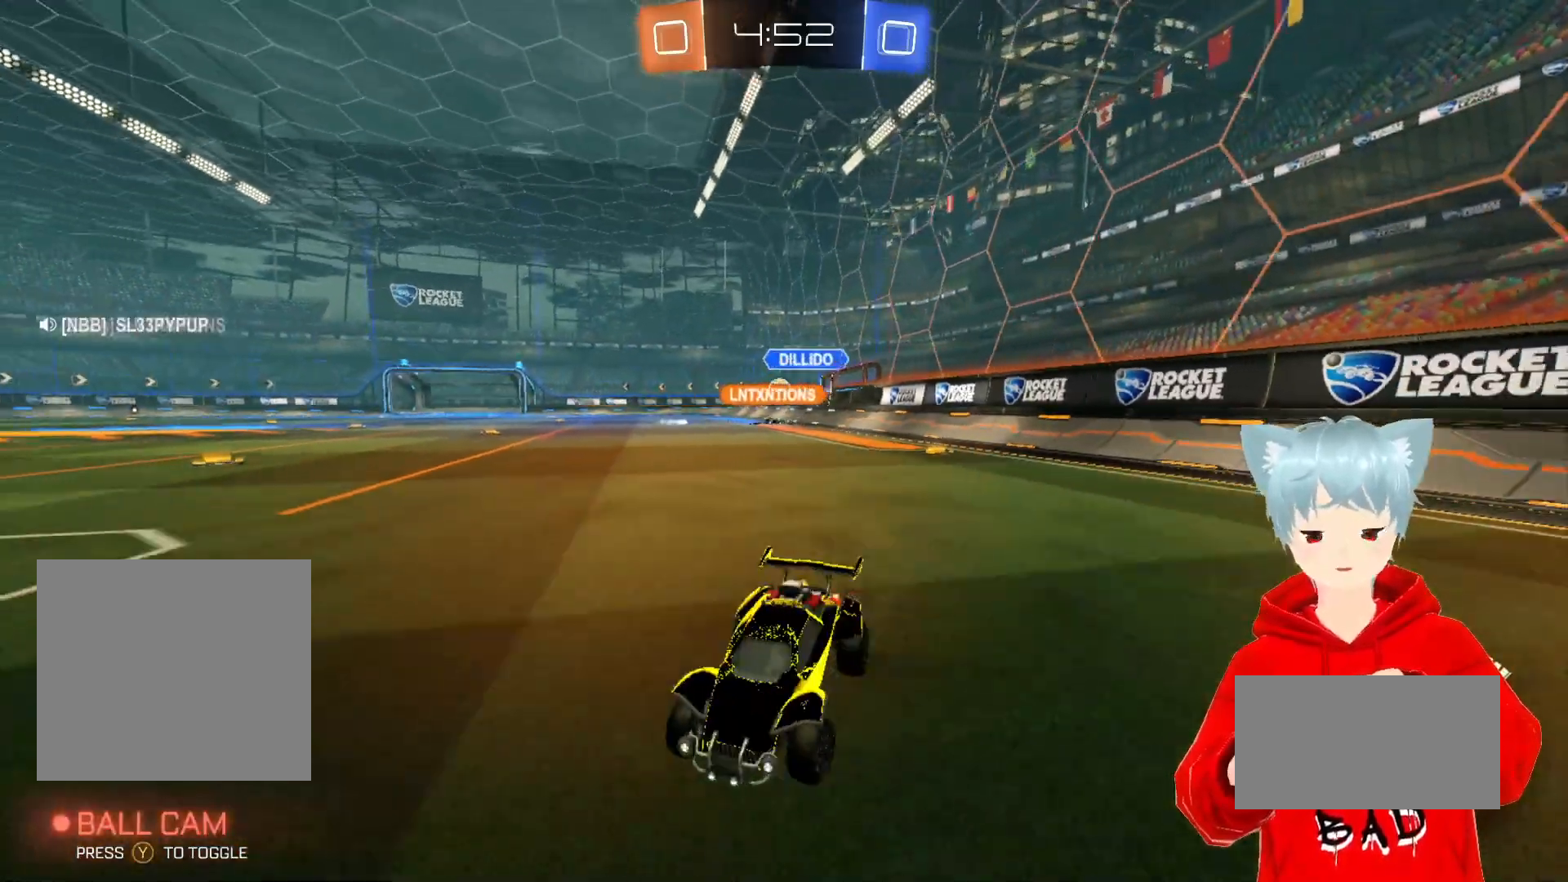
{"buttons": ["R2"], "left_stick": "right", "right_stick": "center", "events": [[100, "L1", "up"]]}
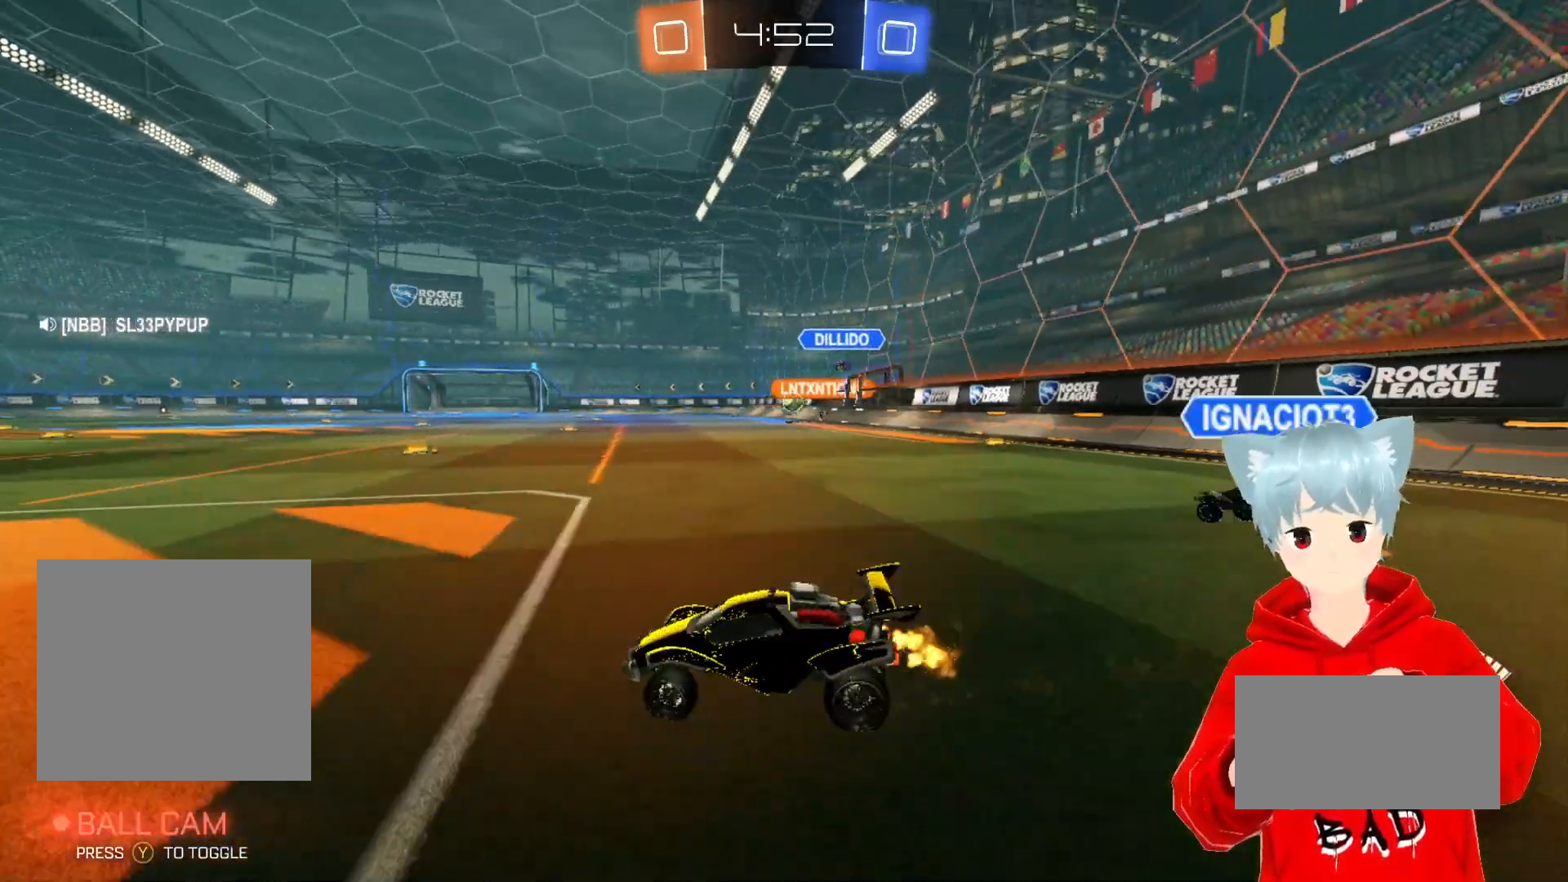
{"buttons": ["R2"], "left_stick": "center", "right_stick": "center", "events": [[317, "left_stick", "center"]]}
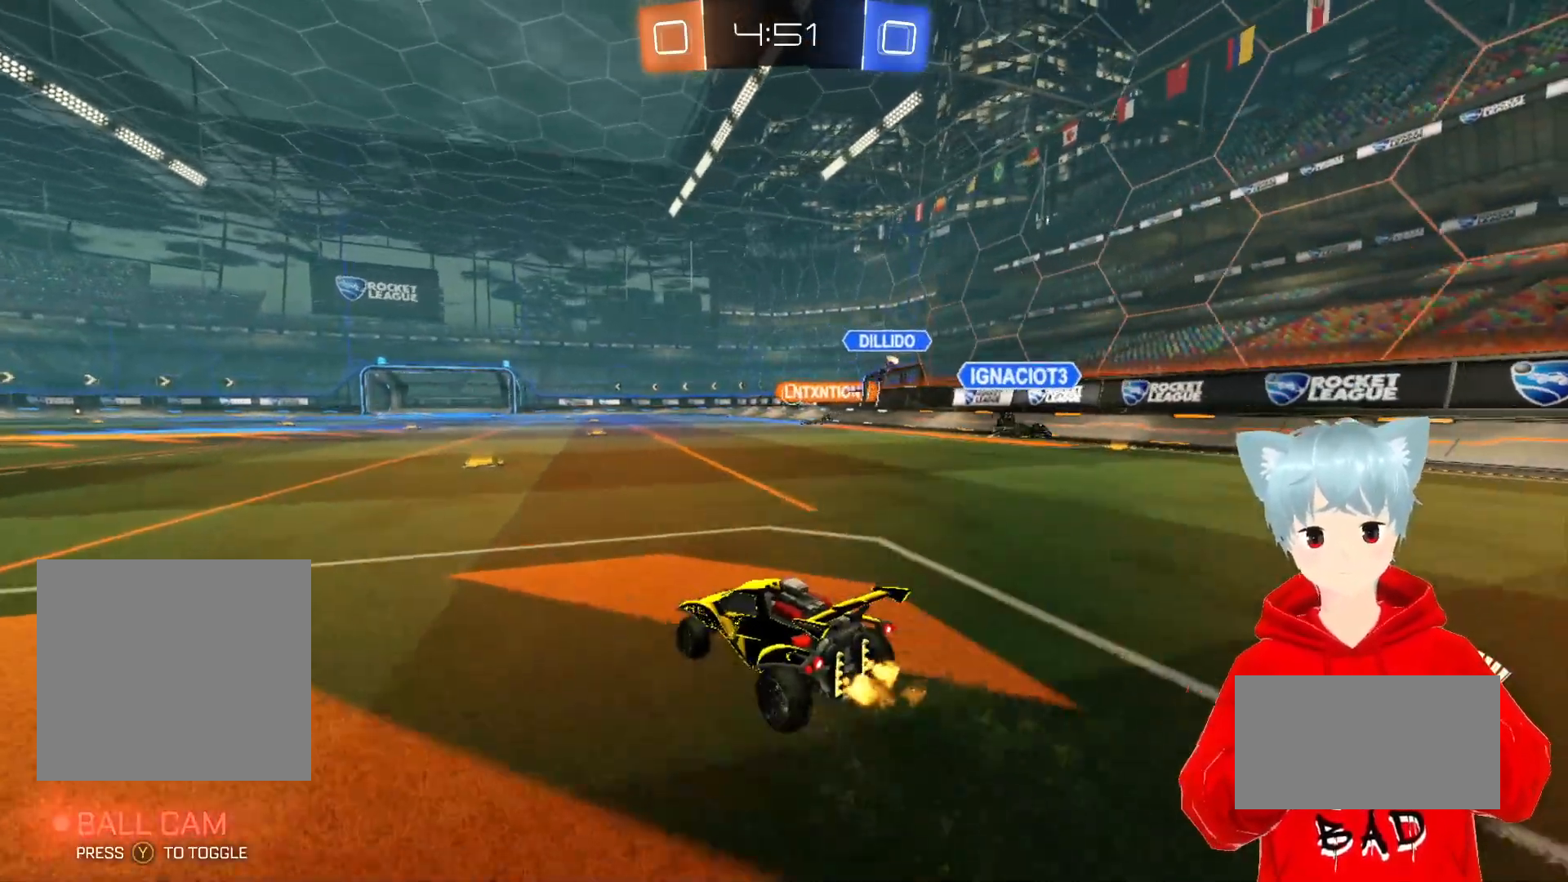
{"buttons": ["R2"], "left_stick": "center", "right_stick": "center", "events": [[17, "left_stick", "right"], [117, "left_stick", "center"]]}
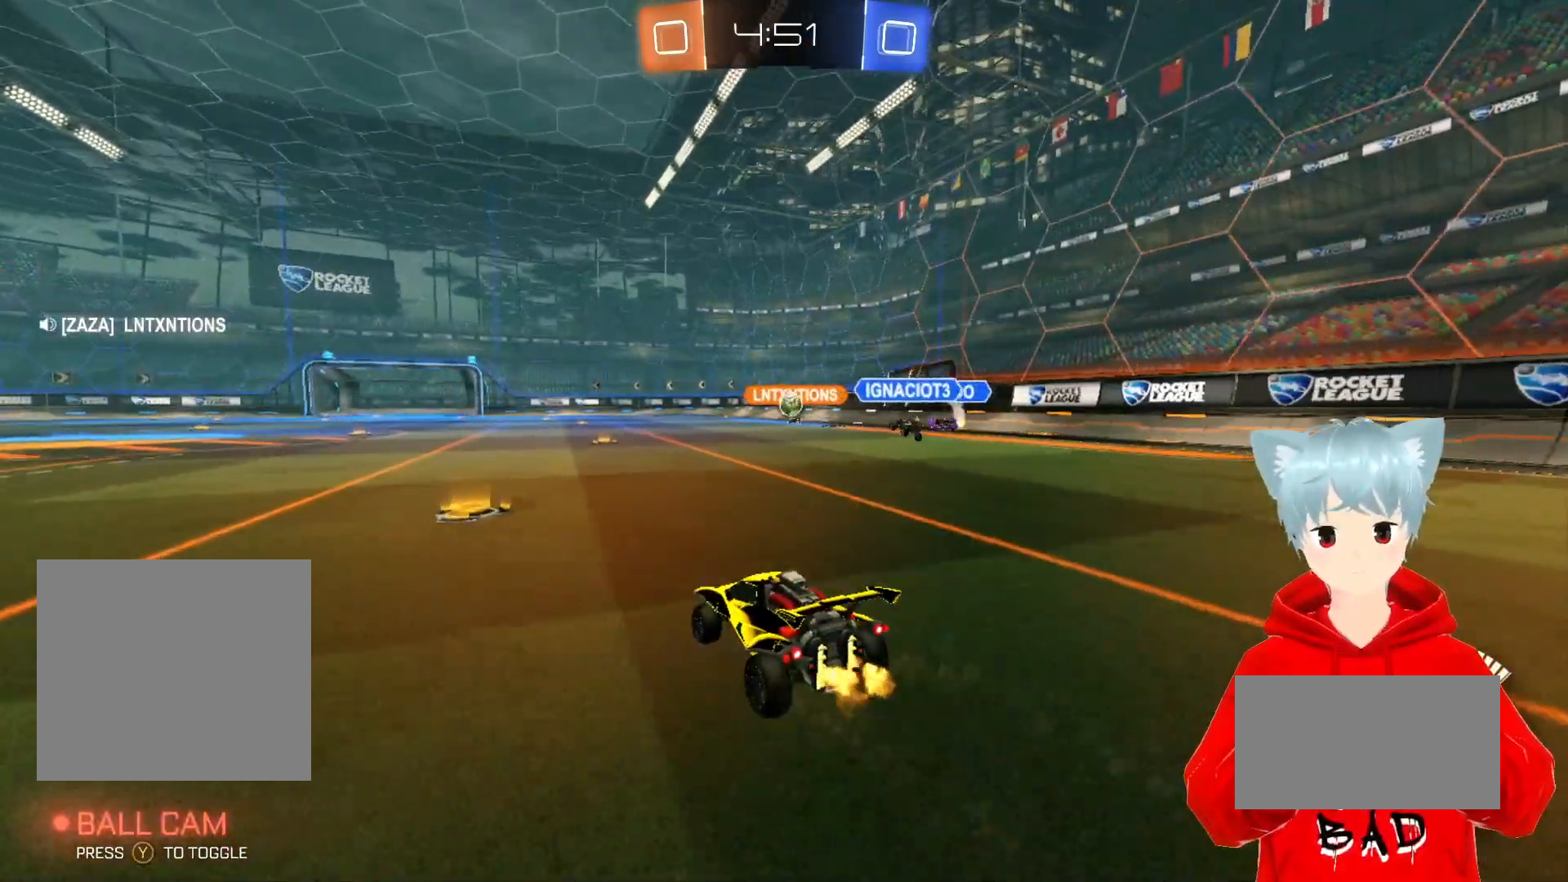
{"buttons": ["A", "R2"], "left_stick": "center", "right_stick": "center", "events": [[50, "A", "down"], [67, "left_stick", "left"], [167, "left_stick", "center"]]}
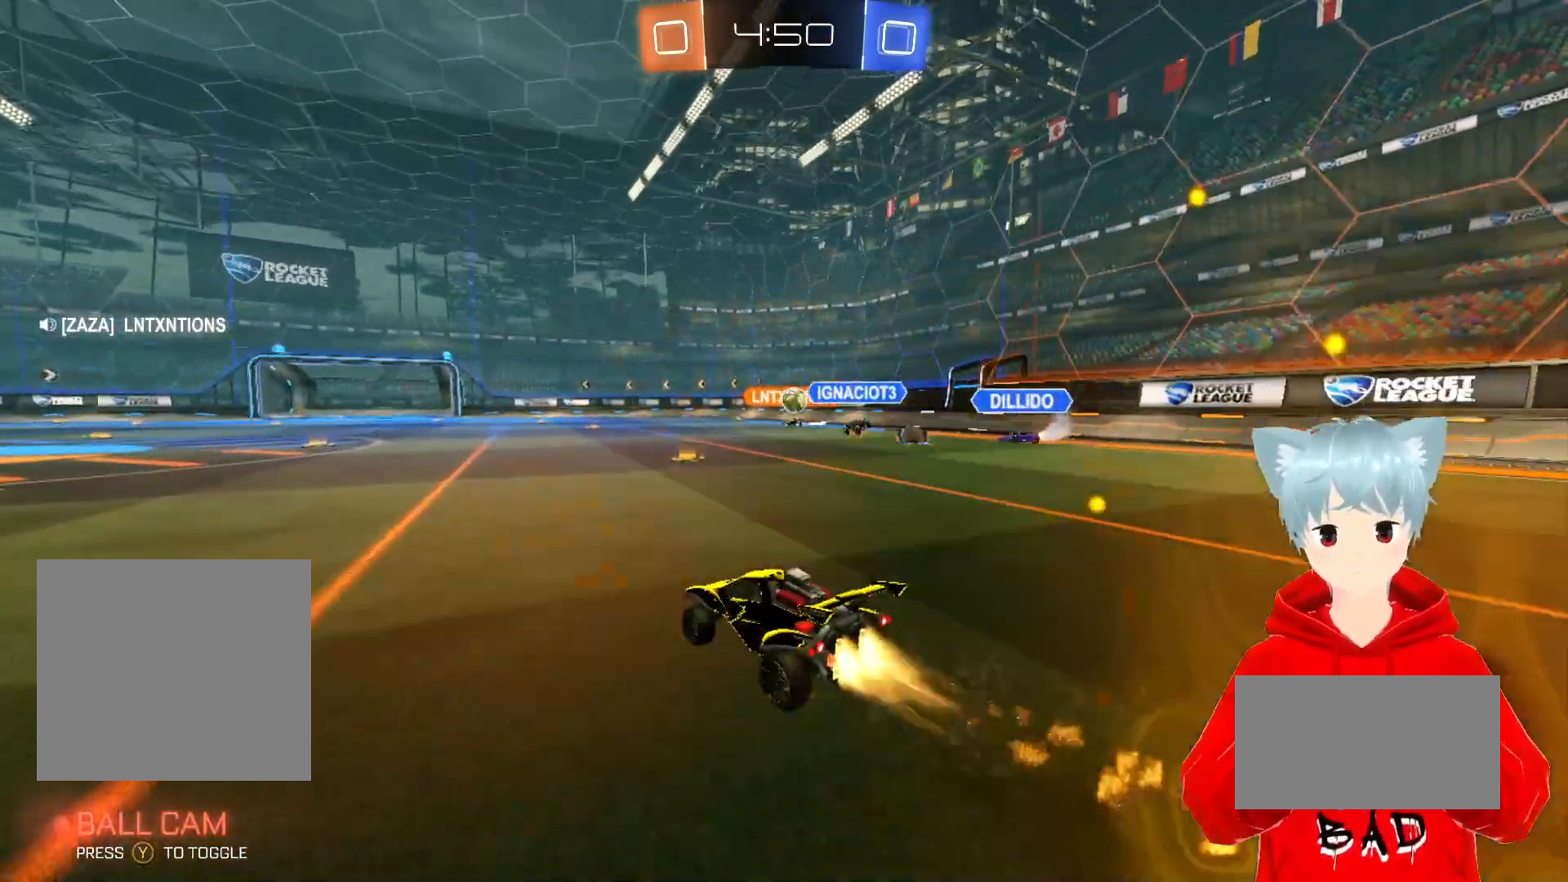
{"buttons": [], "left_stick": "center", "right_stick": "center", "events": [[33, "A", "up"], [350, "R2", "up"]]}
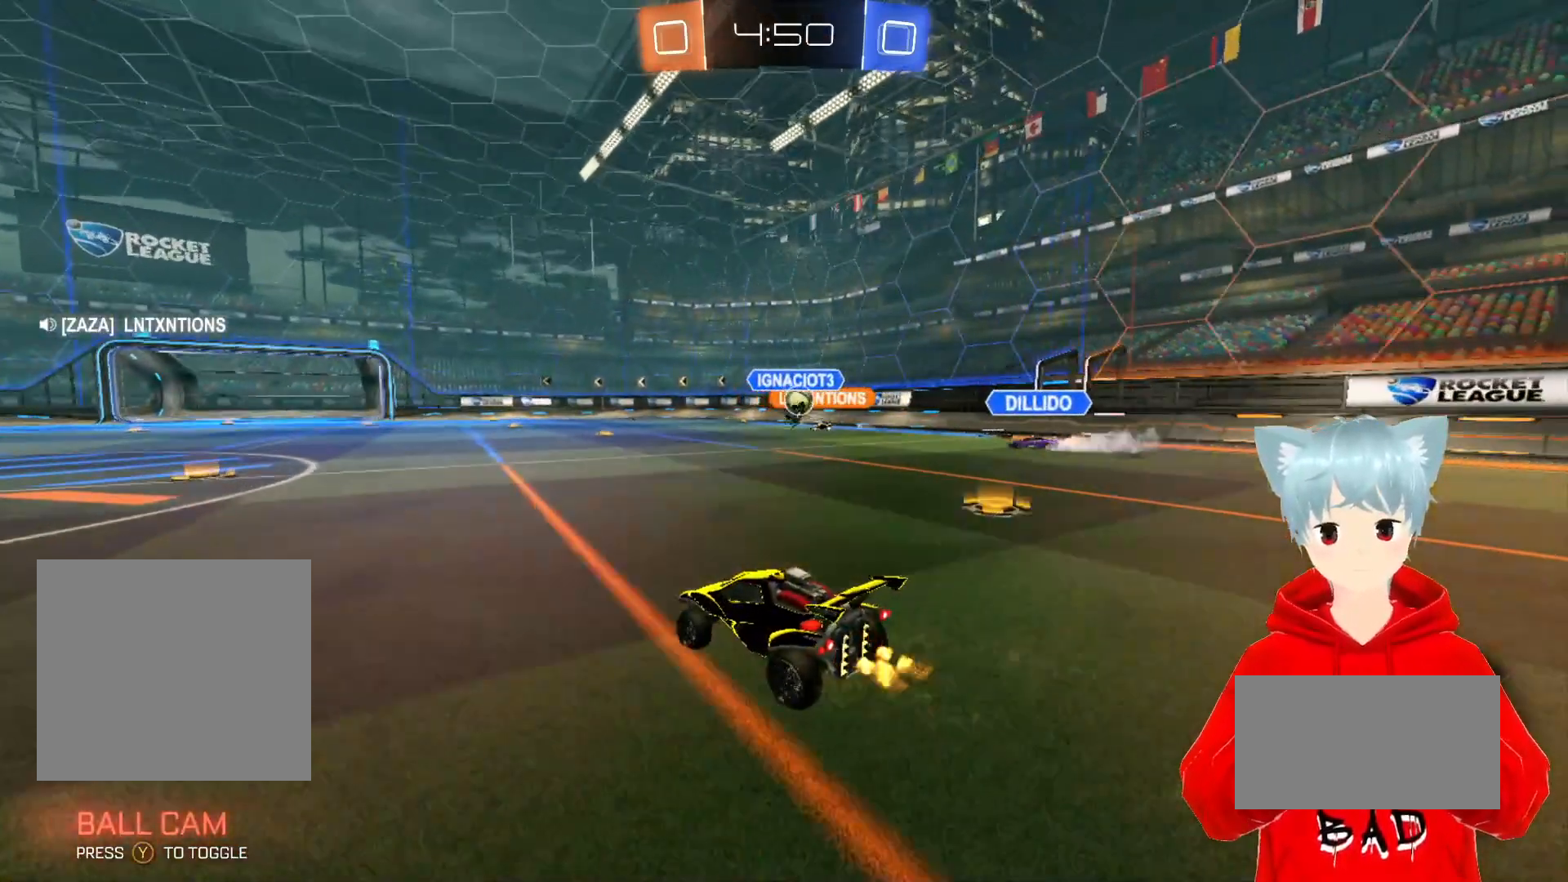
{"buttons": [], "left_stick": "center", "right_stick": "center", "events": [[67, "R1", "down"], [167, "R1", "up"]]}
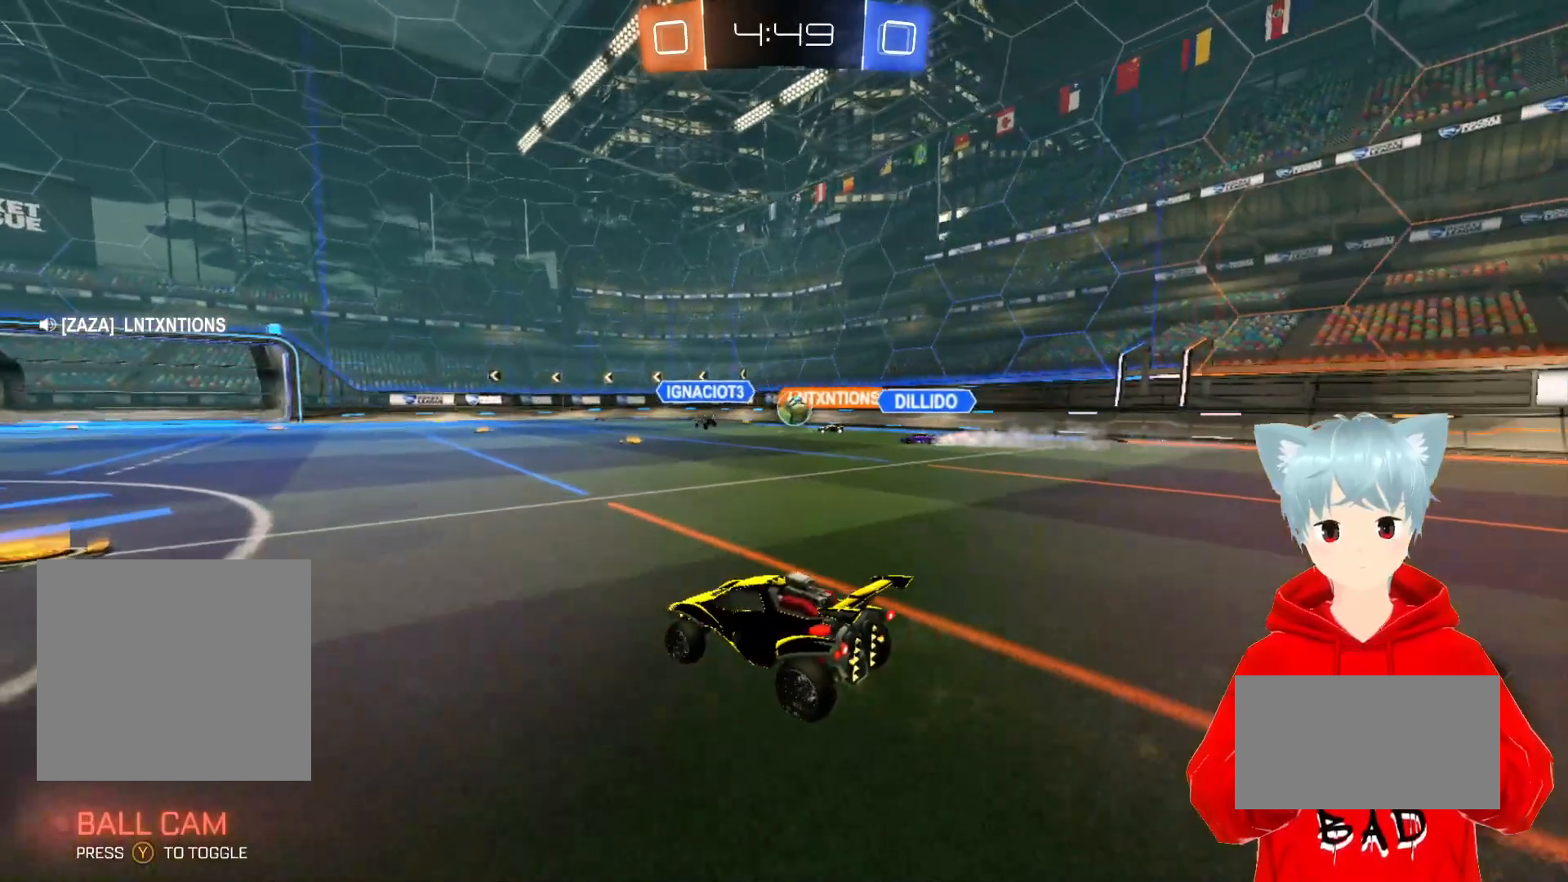
{"buttons": ["R2"], "left_stick": "down-left", "right_stick": "center", "events": [[167, "R2", "down"], [383, "left_stick", "down-left"]]}
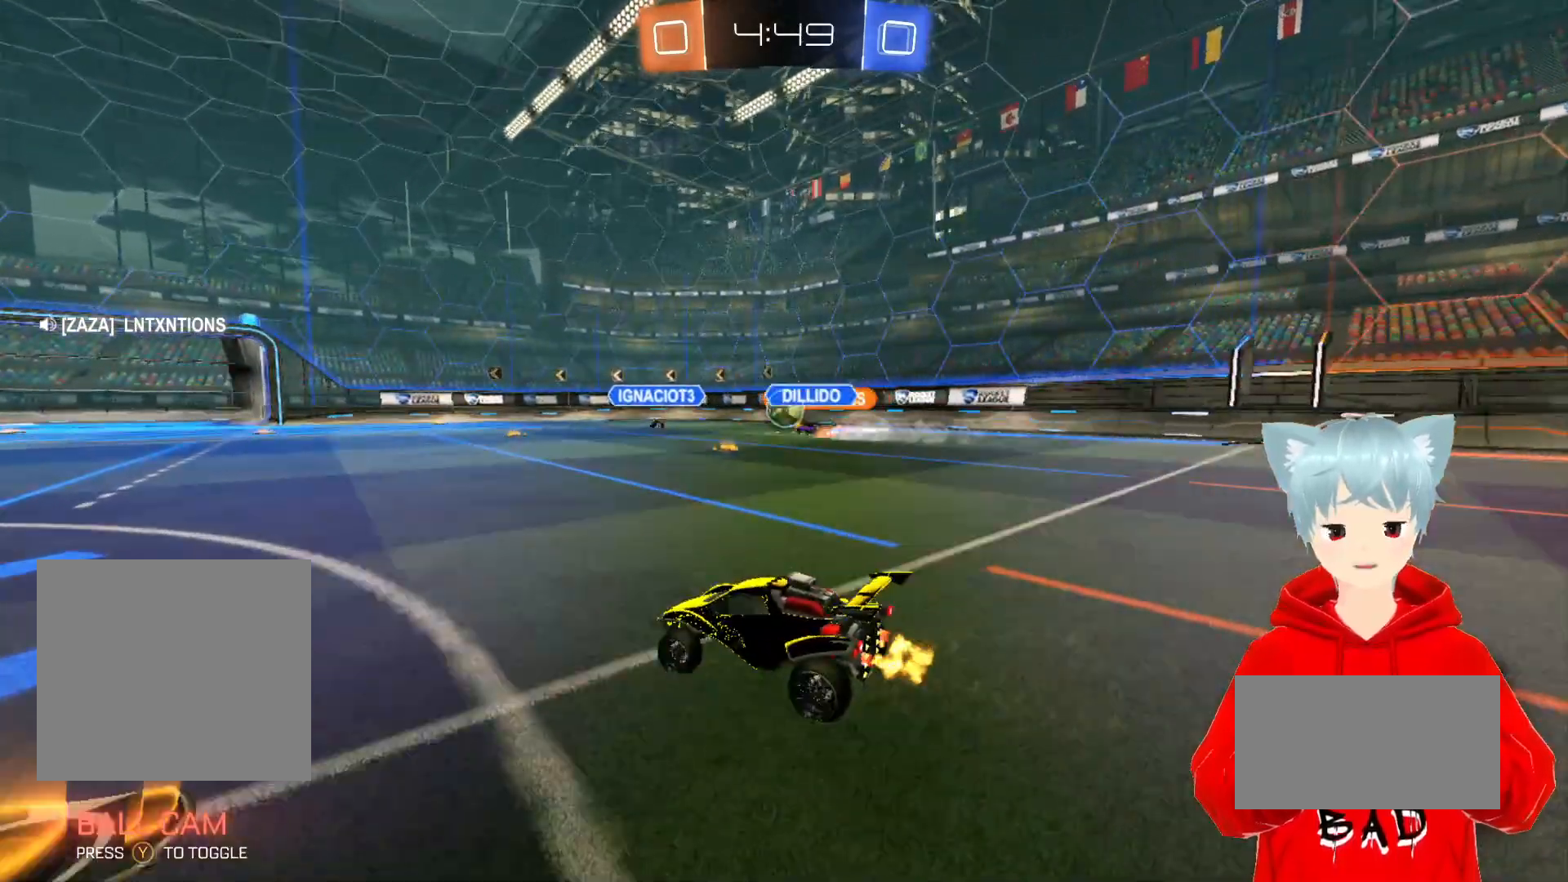
{"buttons": ["R2"], "left_stick": "center", "right_stick": "center", "events": [[33, "left_stick", "center"], [300, "R2", "up"], [450, "R2", "down"]]}
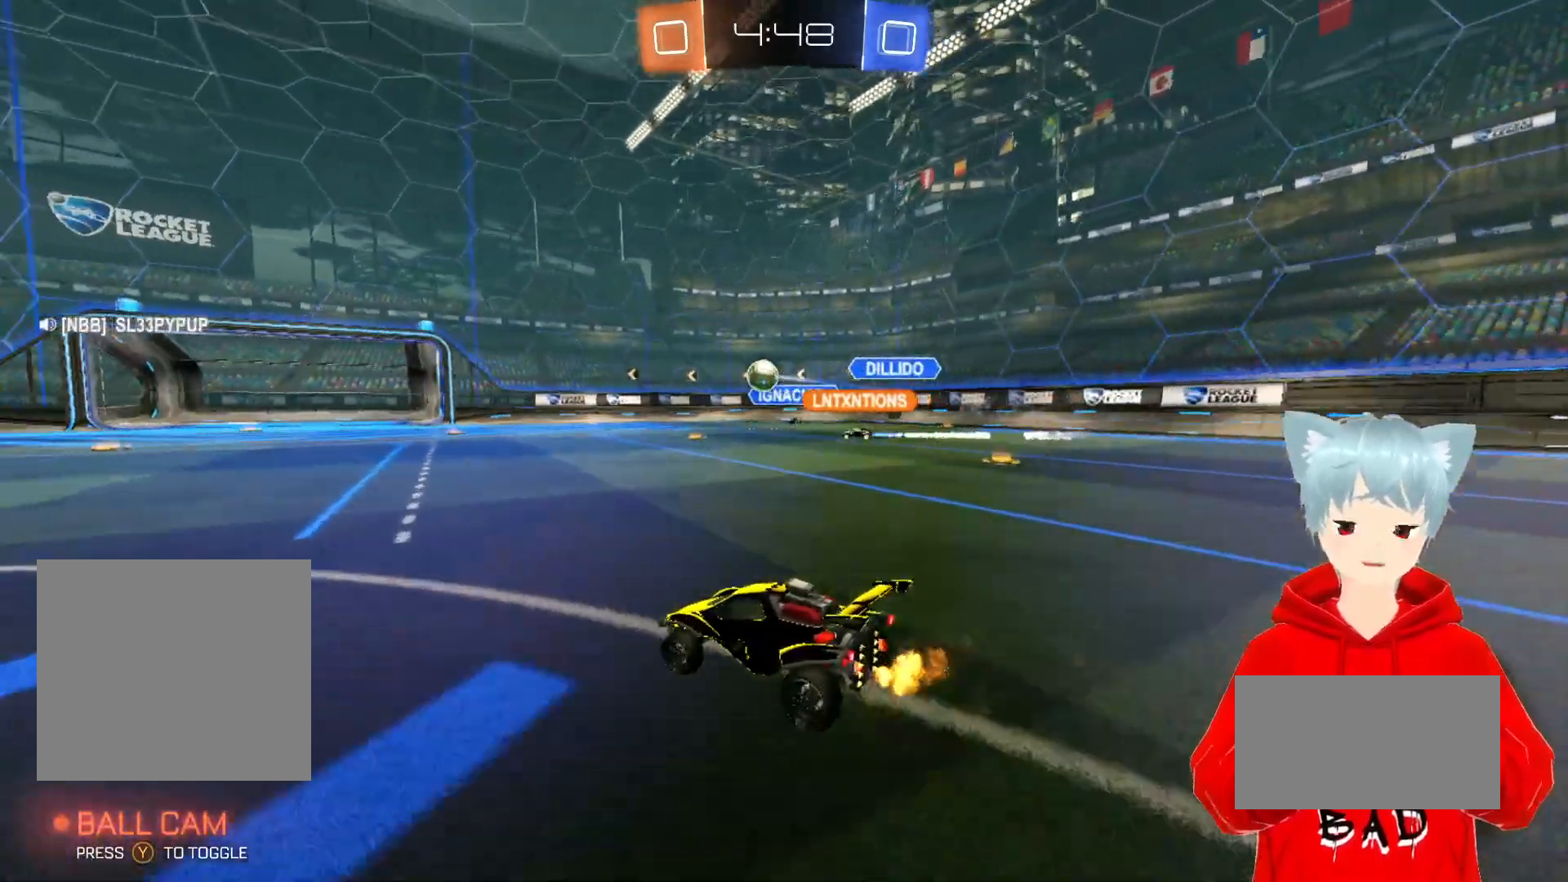
{"buttons": [], "left_stick": "center", "right_stick": "center", "events": [[83, "A", "down"], [233, "left_stick", "right"], [250, "A", "up"], [333, "R2", "up"], [417, "left_stick", "center"]]}
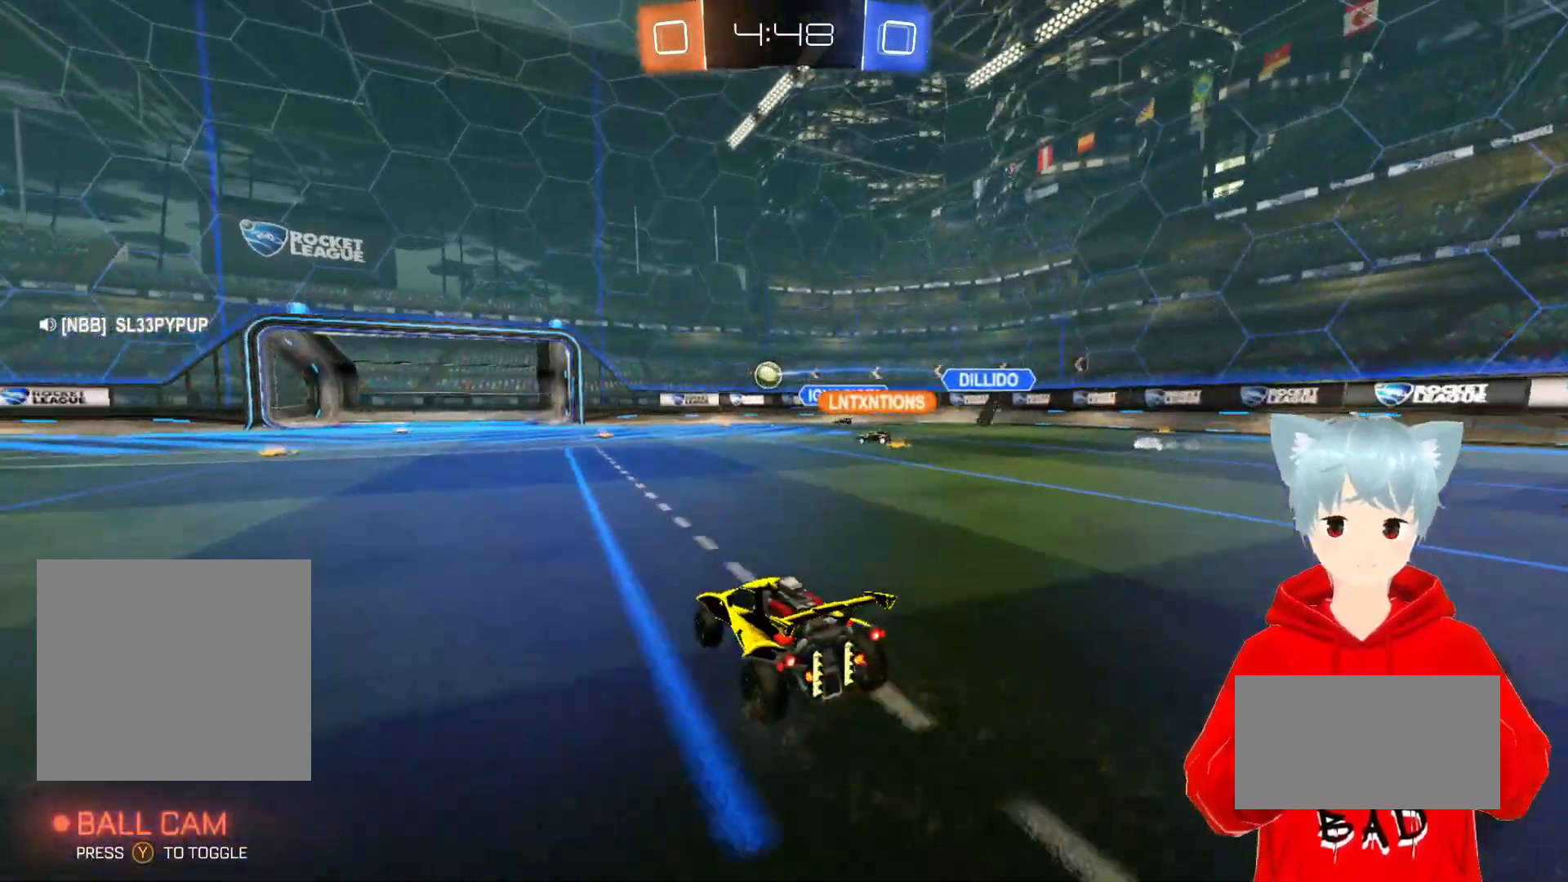
{"buttons": [], "left_stick": "center", "right_stick": "center"}
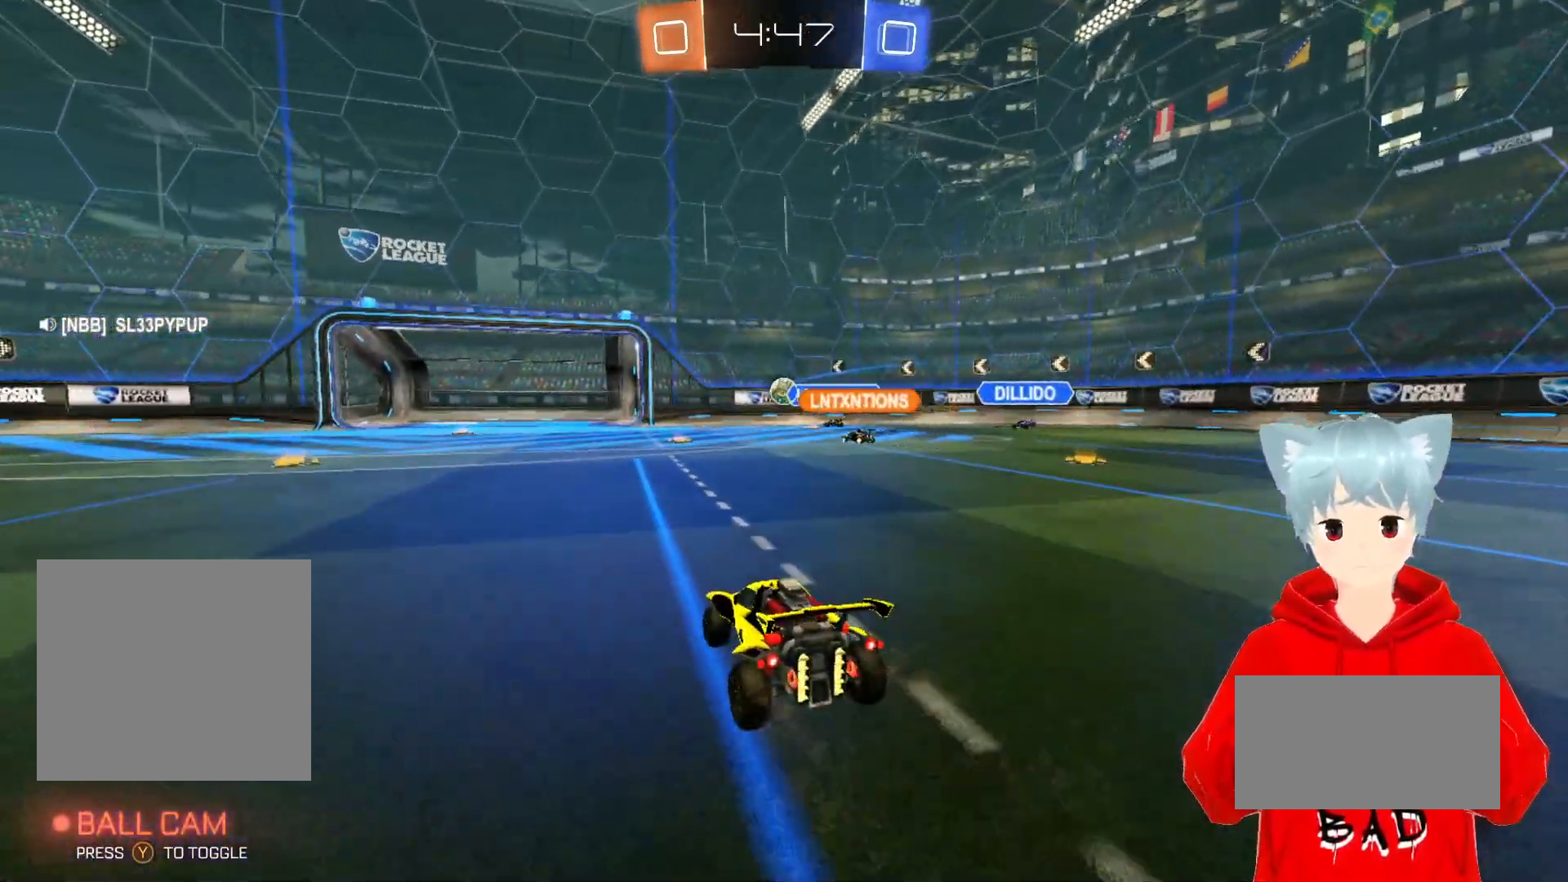
{"buttons": [], "left_stick": "right", "right_stick": "center", "events": [[200, "left_stick", "left"], [317, "left_stick", "center"], [433, "left_stick", "right"]]}
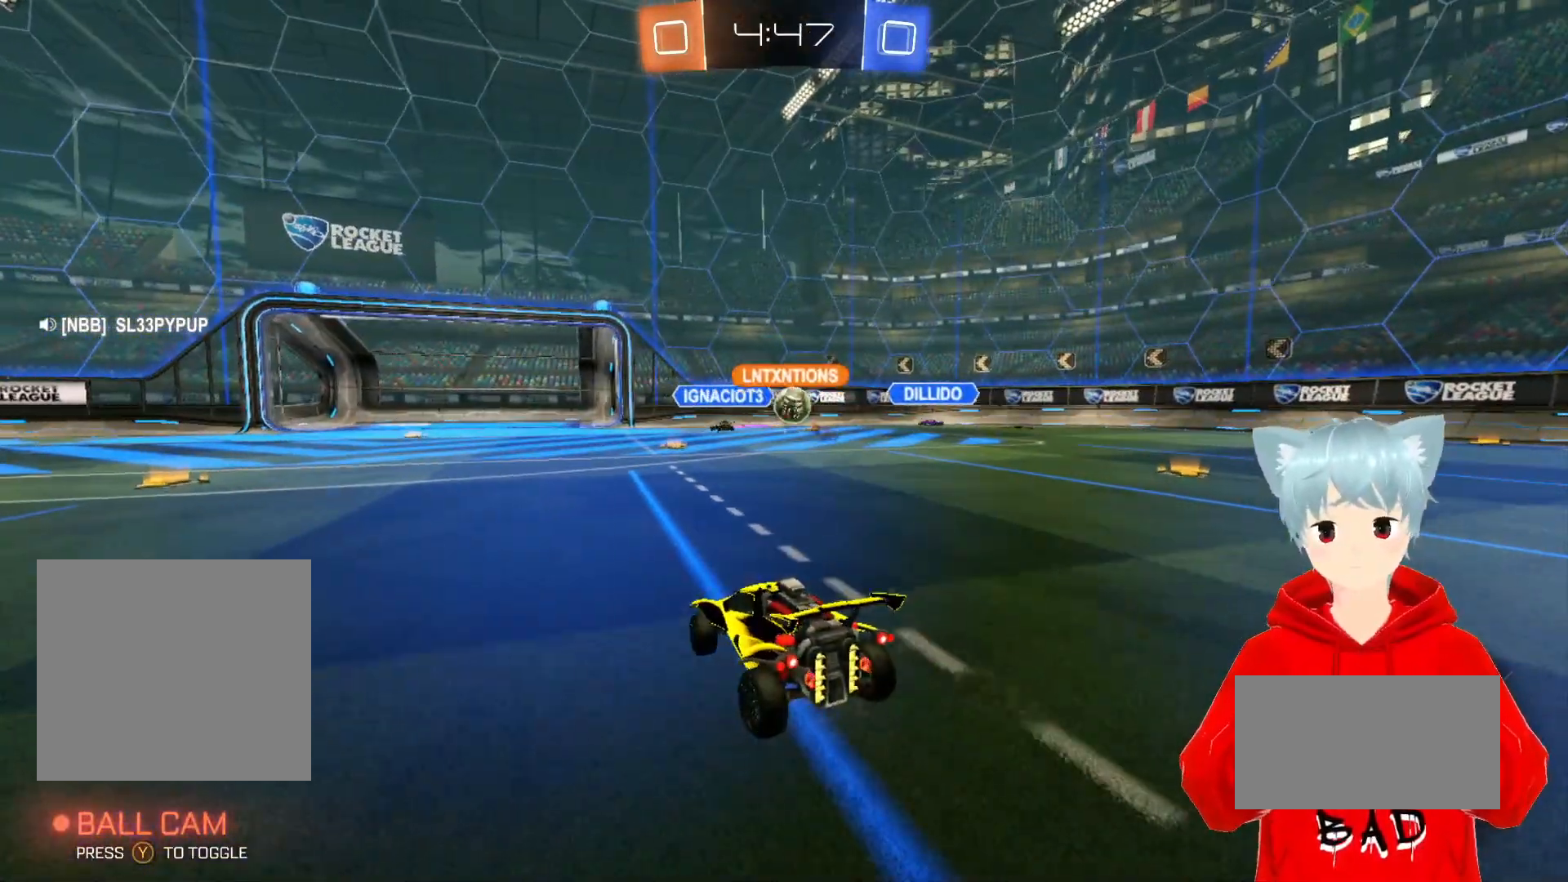
{"buttons": ["R2"], "left_stick": "center", "right_stick": "center", "events": [[83, "R2", "down"], [383, "left_stick", "center"]]}
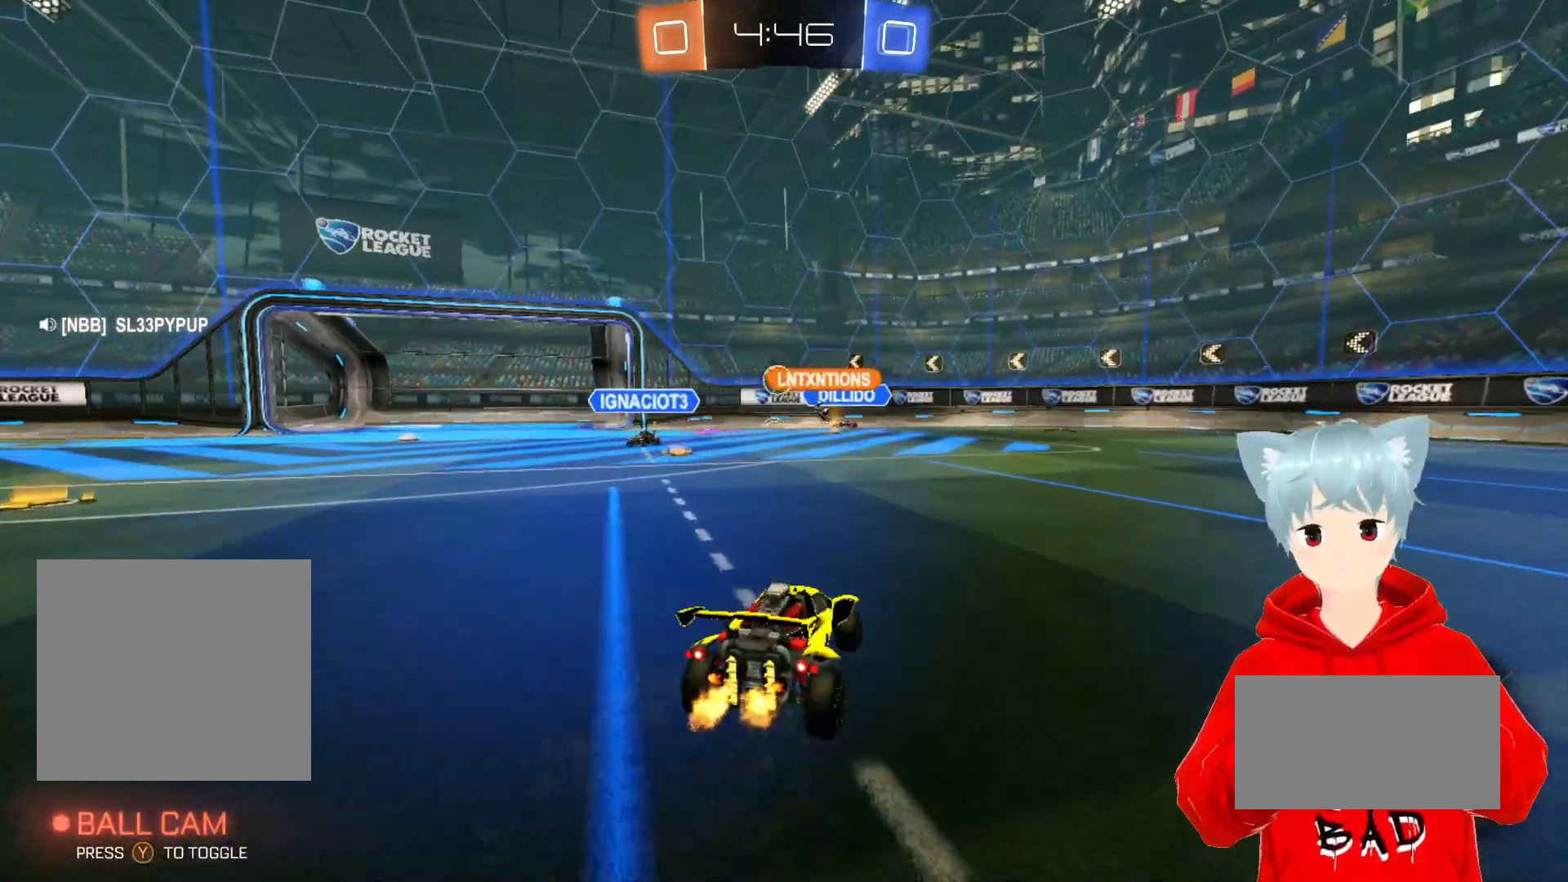
{"buttons": ["A", "R2"], "left_stick": "right", "right_stick": "center", "events": [[133, "left_stick", "right"], [300, "left_stick", "center"], [400, "A", "down"], [433, "left_stick", "right"]]}
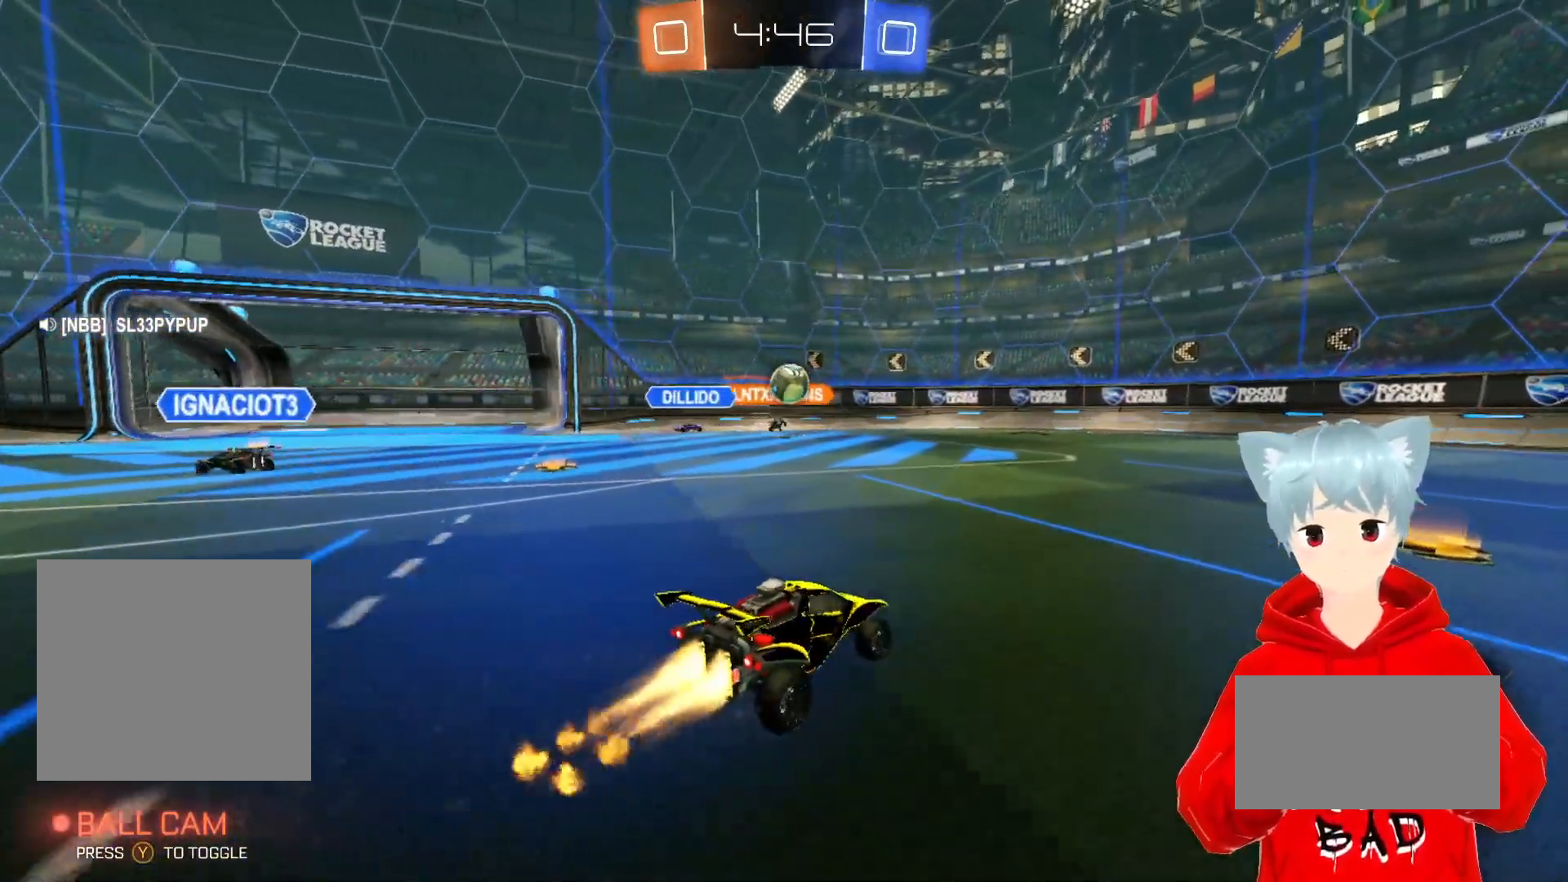
{"buttons": ["L1", "R2"], "left_stick": "left", "right_stick": "center", "events": [[50, "A", "up"], [133, "R2", "up"], [367, "R2", "down"], [467, "left_stick", "left"], [500, "L1", "down"]]}
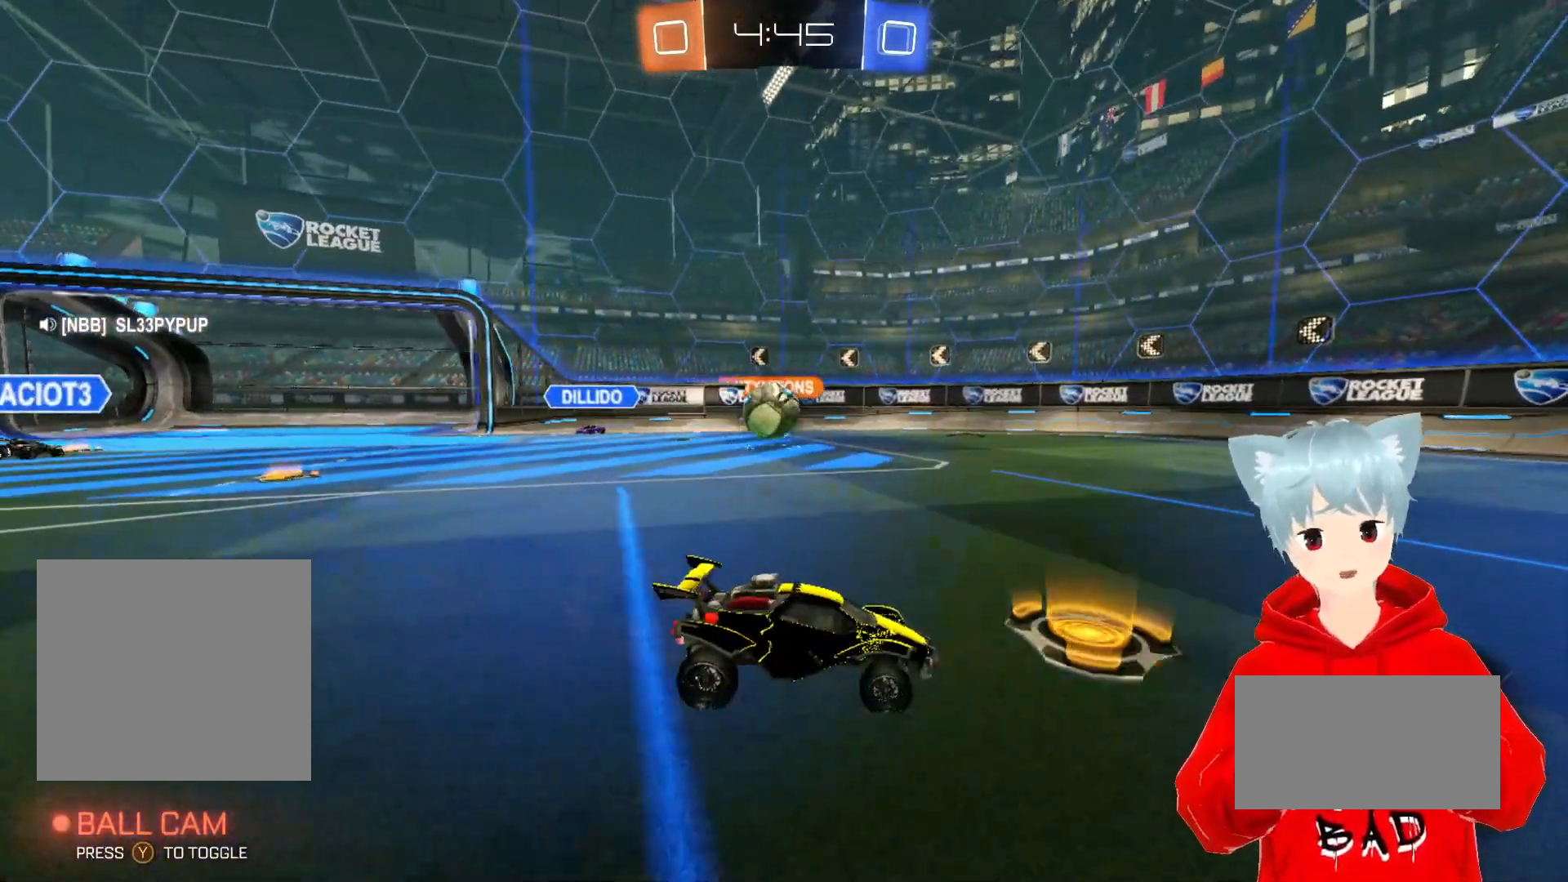
{"buttons": [], "left_stick": "center", "right_stick": "center", "events": [[233, "L1", "up"], [300, "left_stick", "center"], [350, "R2", "up"]]}
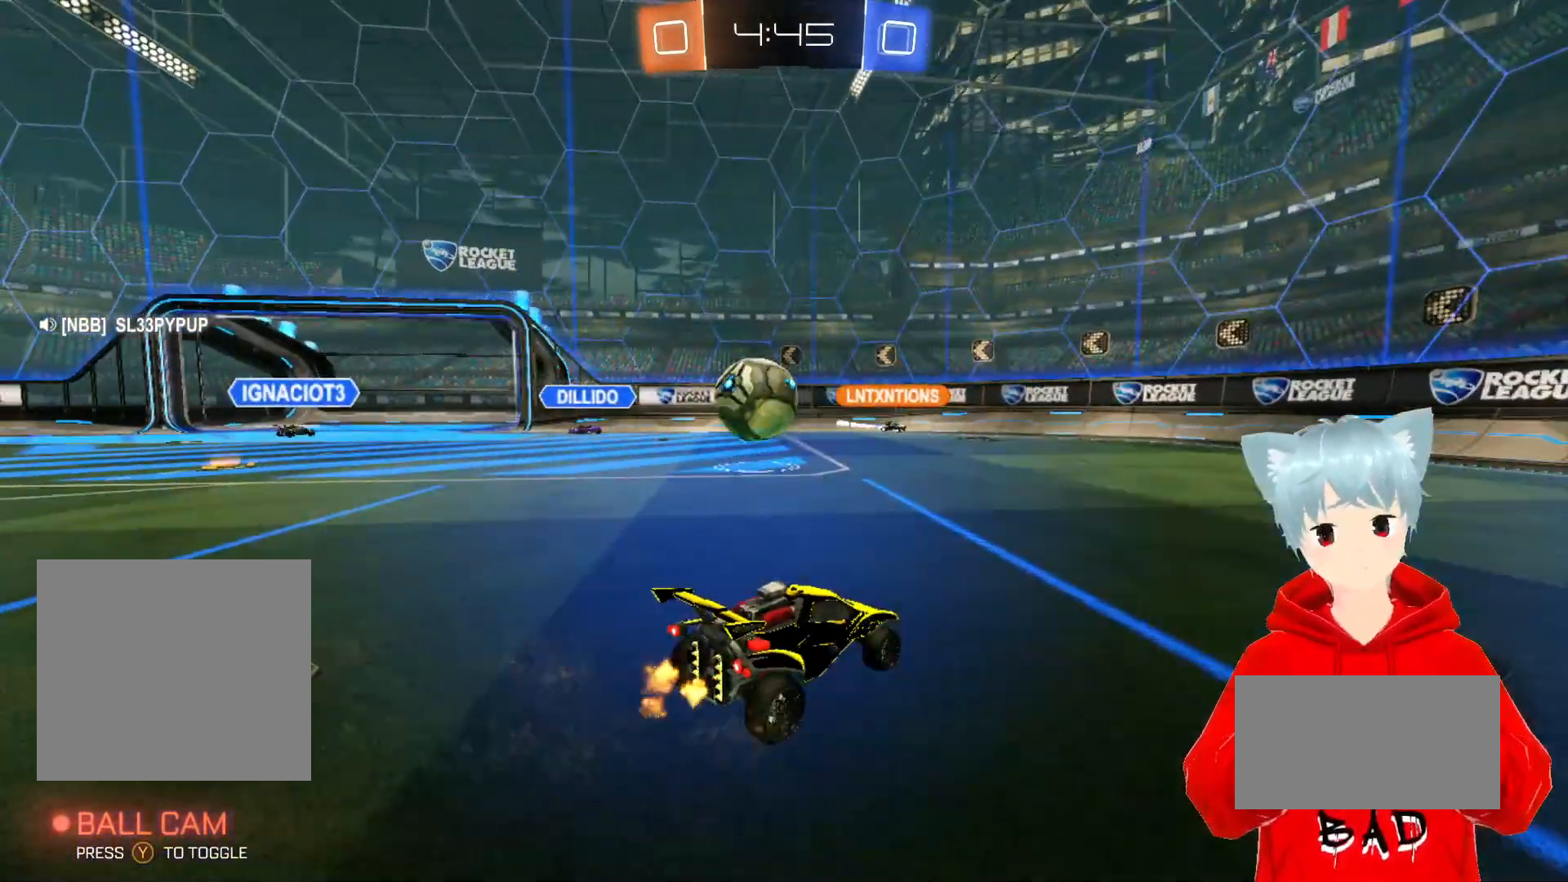
{"buttons": [], "left_stick": "right", "right_stick": "center", "events": [[17, "left_stick", "left"], [267, "R2", "down"], [317, "A", "down"], [367, "left_stick", "center"], [417, "left_stick", "right"], [433, "A", "up"], [500, "R2", "up"]]}
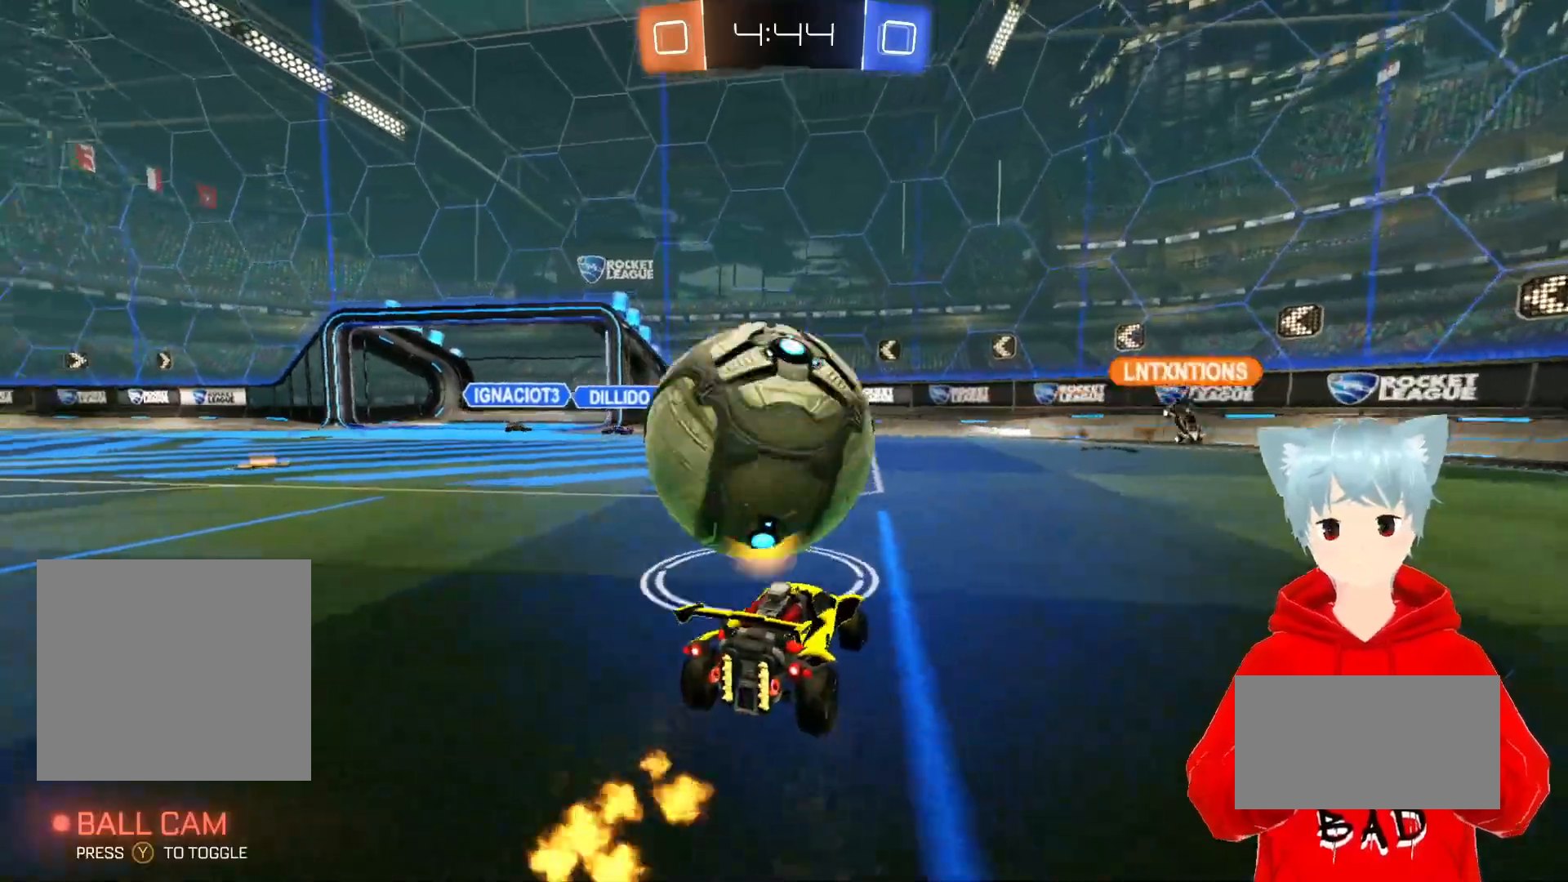
{"buttons": [], "left_stick": "center", "right_stick": "center", "events": [[117, "left_stick", "center"], [183, "left_stick", "left"], [267, "R2", "down"], [500, "R2", "up"], [500, "left_stick", "center"]]}
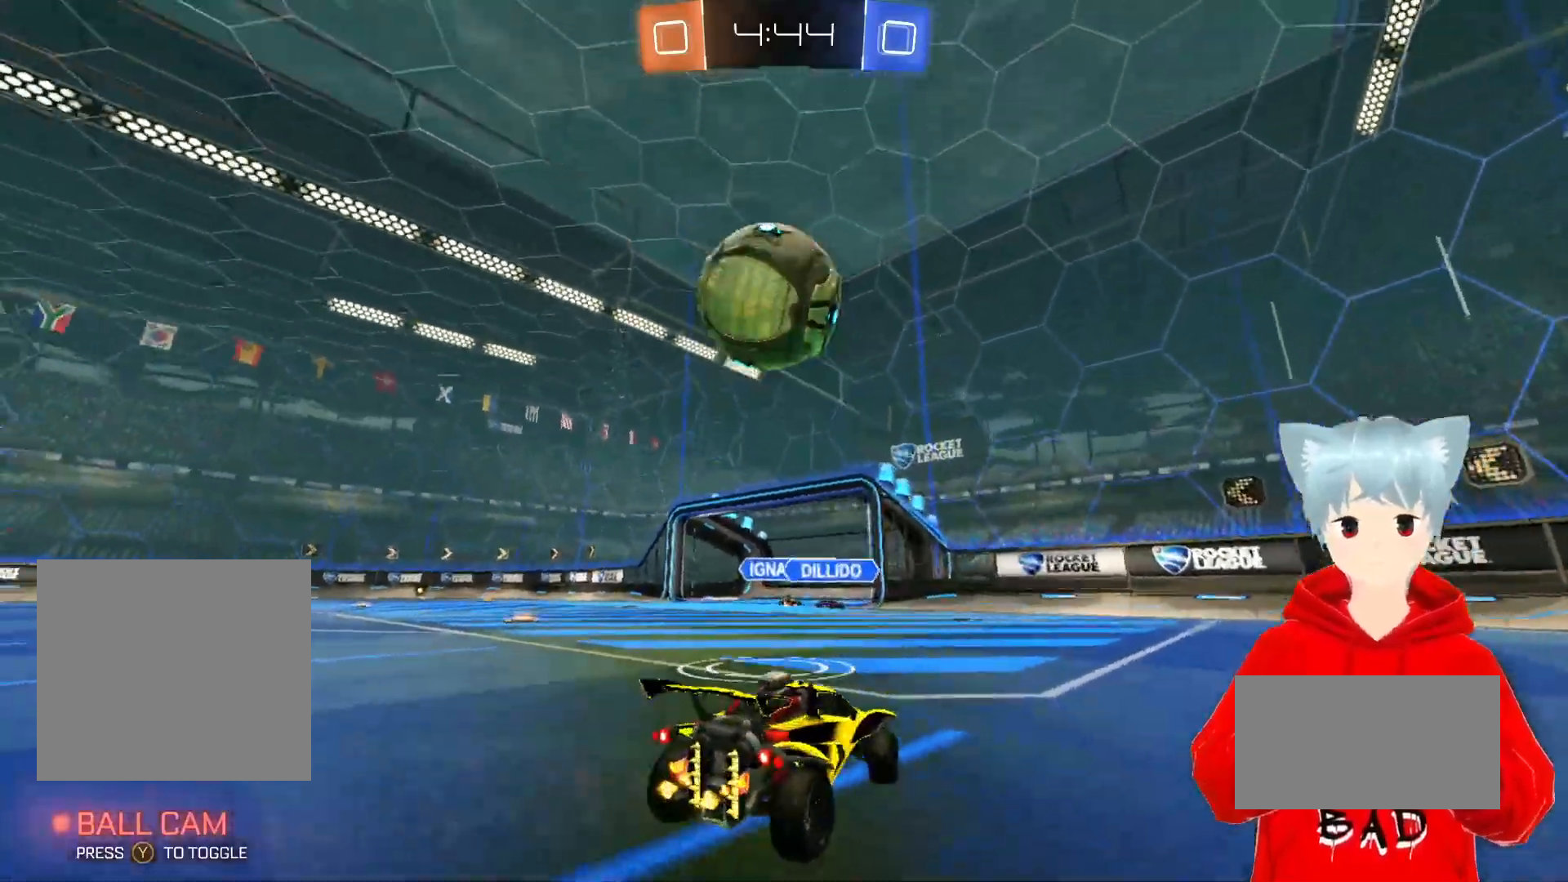
{"buttons": ["A", "R2"], "left_stick": "down-left", "right_stick": "center", "events": [[33, "A", "down"], [33, "R2", "down"], [33, "X", "down"], [67, "left_stick", "down"], [267, "X", "up"], [300, "left_stick", "center"], [450, "left_stick", "down-left"]]}
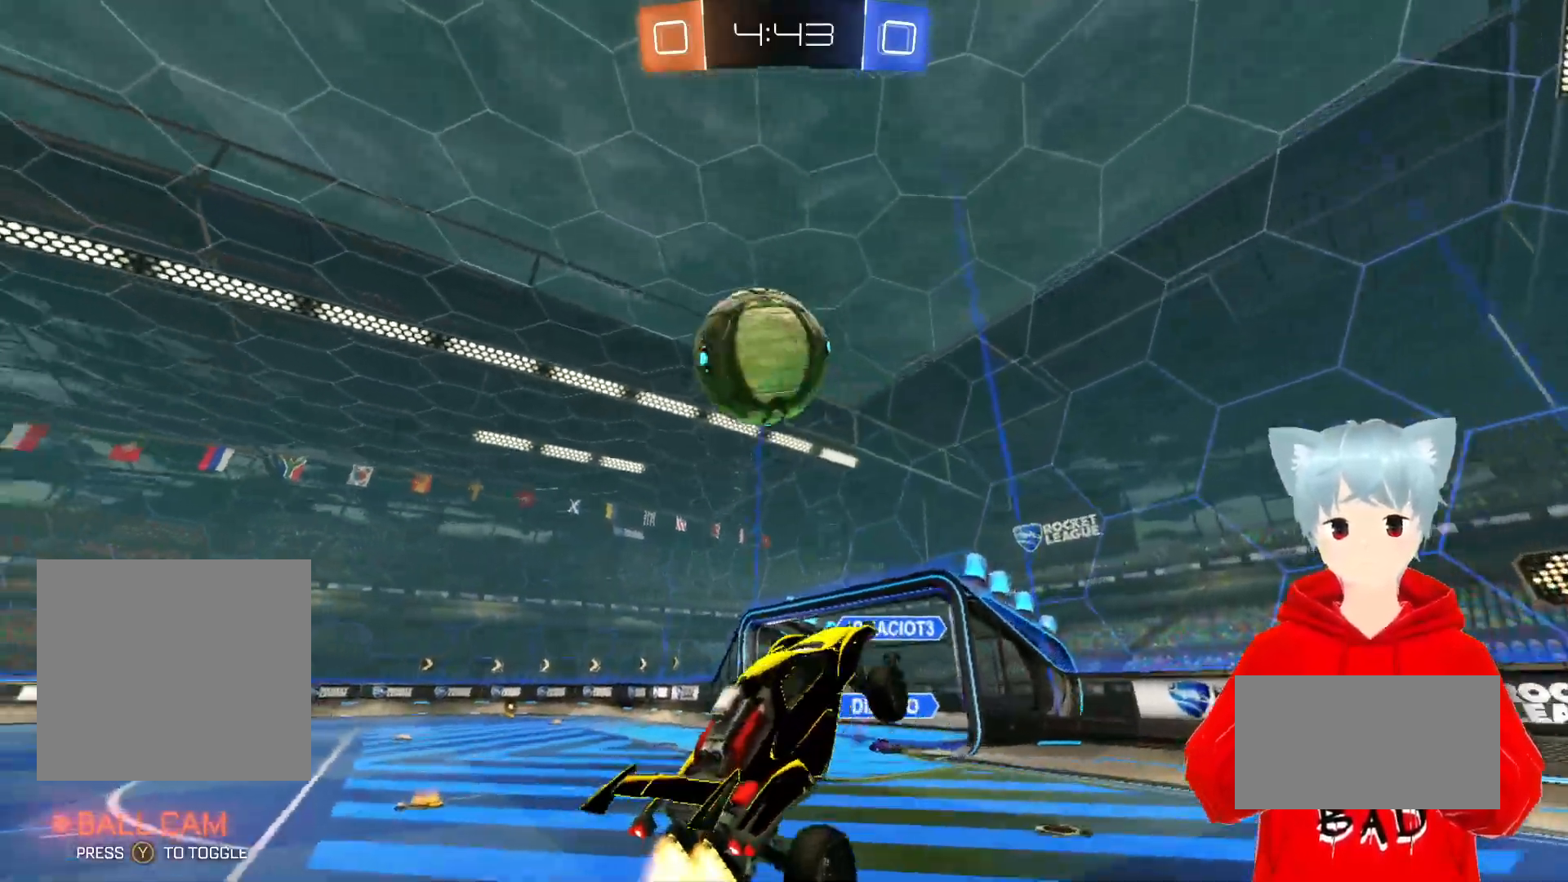
{"buttons": ["A", "R2"], "left_stick": "center", "right_stick": "center", "events": [[183, "left_stick", "left"], [267, "X", "down"], [400, "left_stick", "center"], [467, "X", "up"]]}
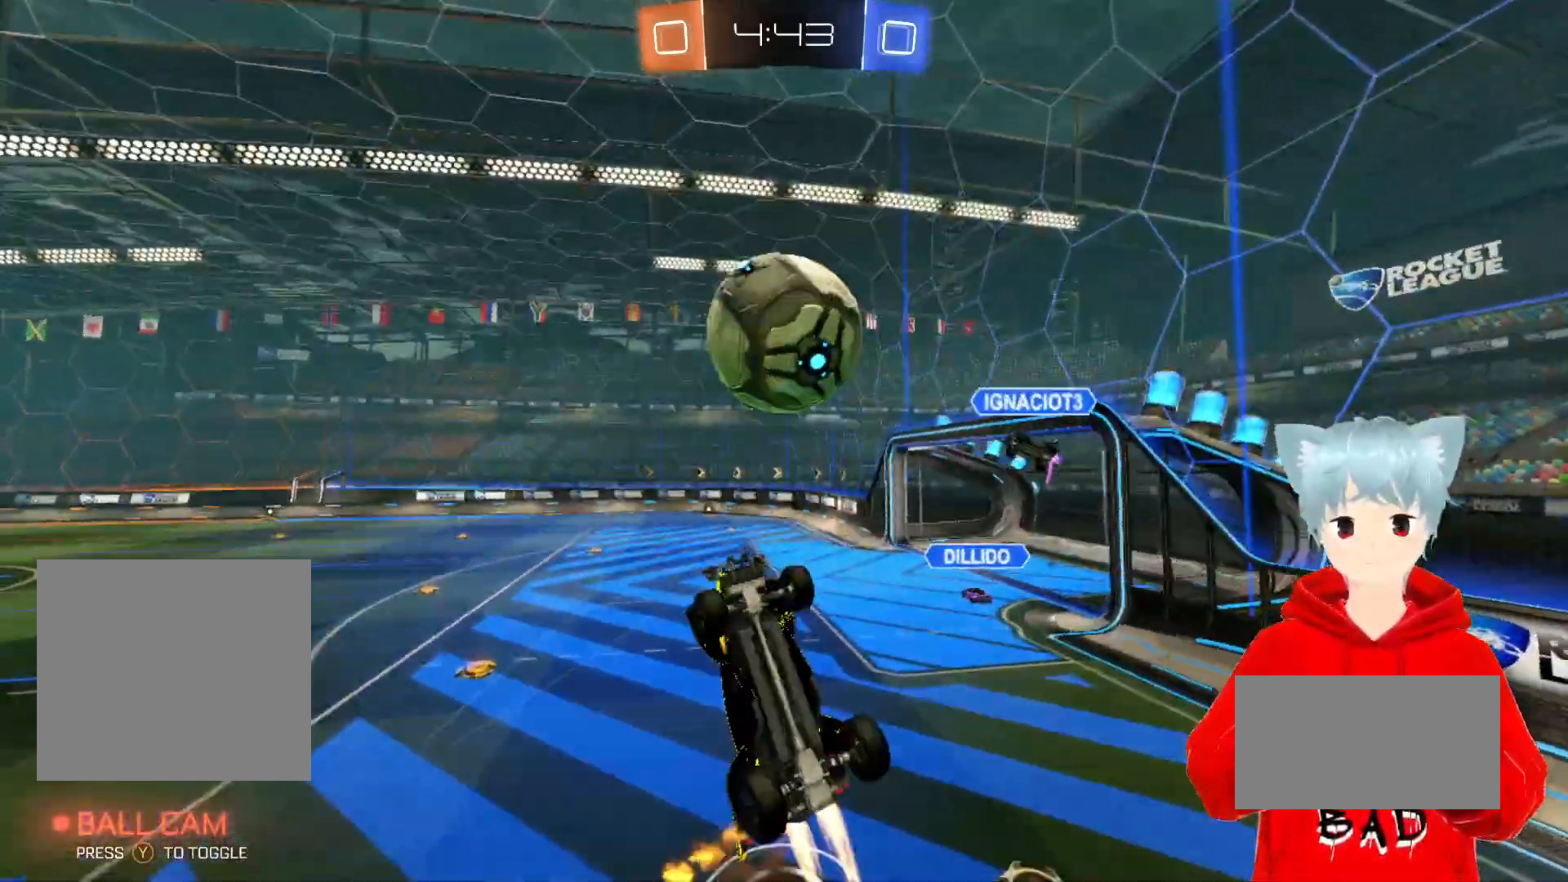
{"buttons": ["R2"], "left_stick": "center", "right_stick": "center", "events": [[183, "left_stick", "up"], [217, "A", "up"], [250, "left_stick", "up-left"], [433, "left_stick", "center"]]}
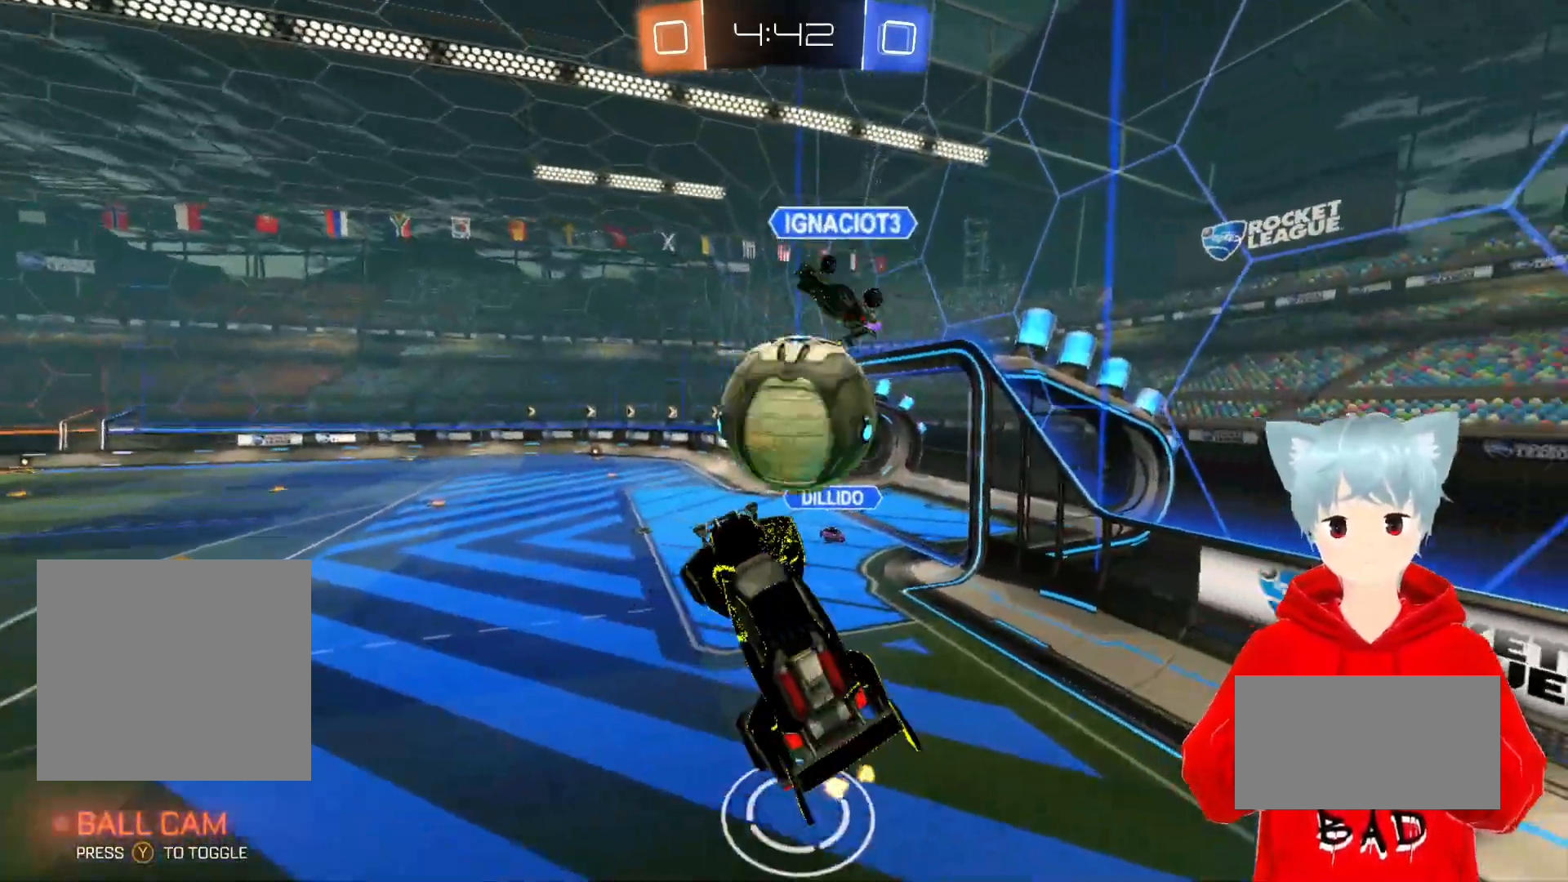
{"buttons": ["R2"], "left_stick": "up-left", "right_stick": "center", "events": [[250, "left_stick", "up-right"], [350, "left_stick", "up"], [467, "left_stick", "up-left"]]}
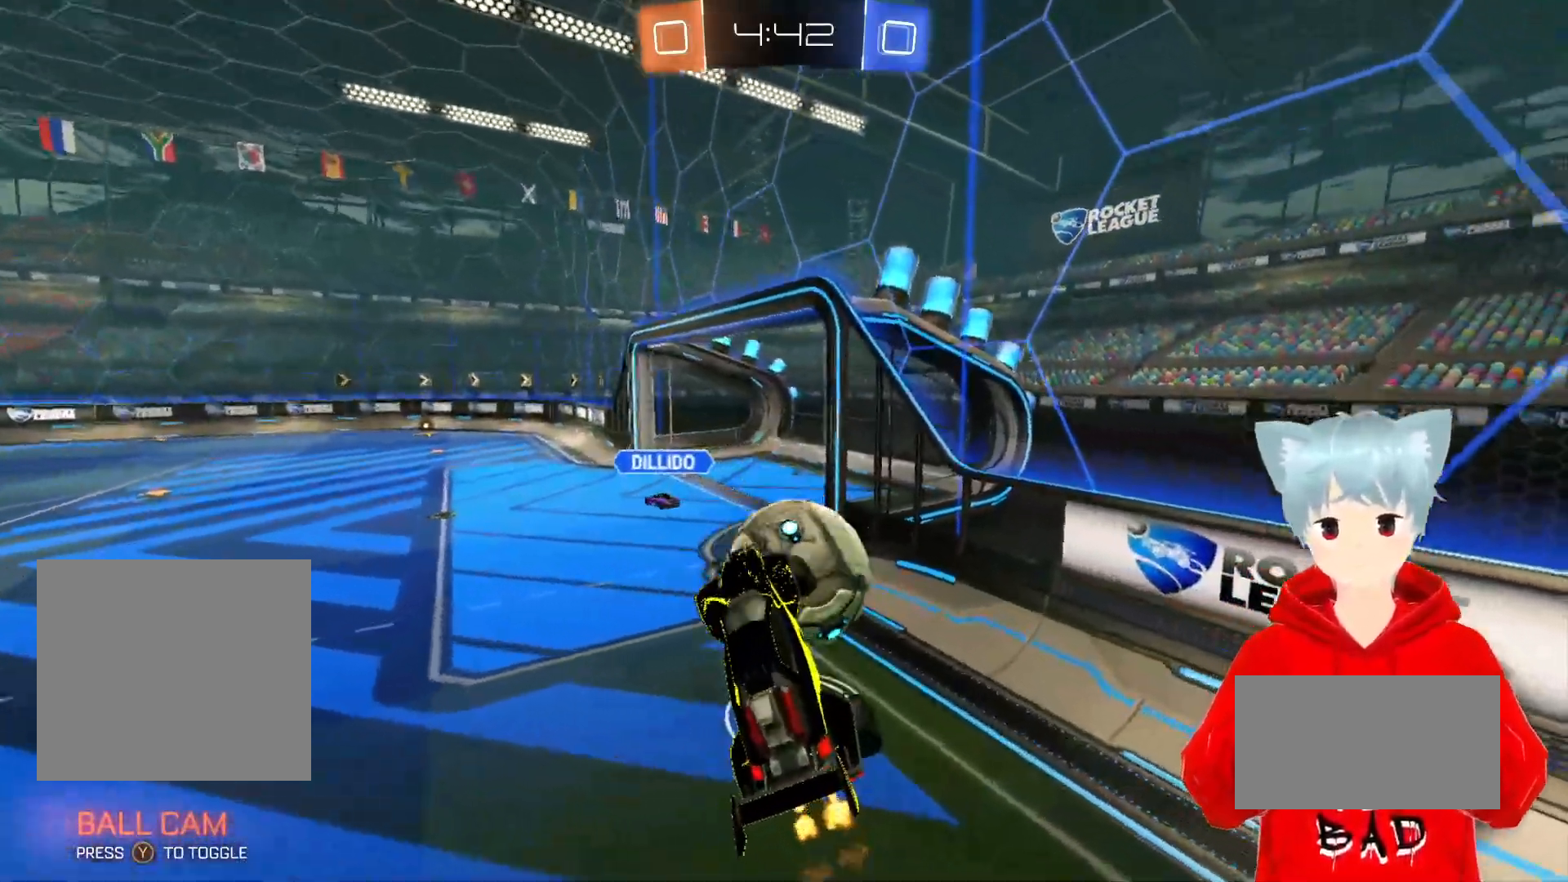
{"buttons": ["R2"], "left_stick": "down-left", "right_stick": "center", "events": [[33, "left_stick", "left"], [50, "R2", "up"], [317, "left_stick", "center"], [433, "left_stick", "down-left"], [450, "R2", "down"]]}